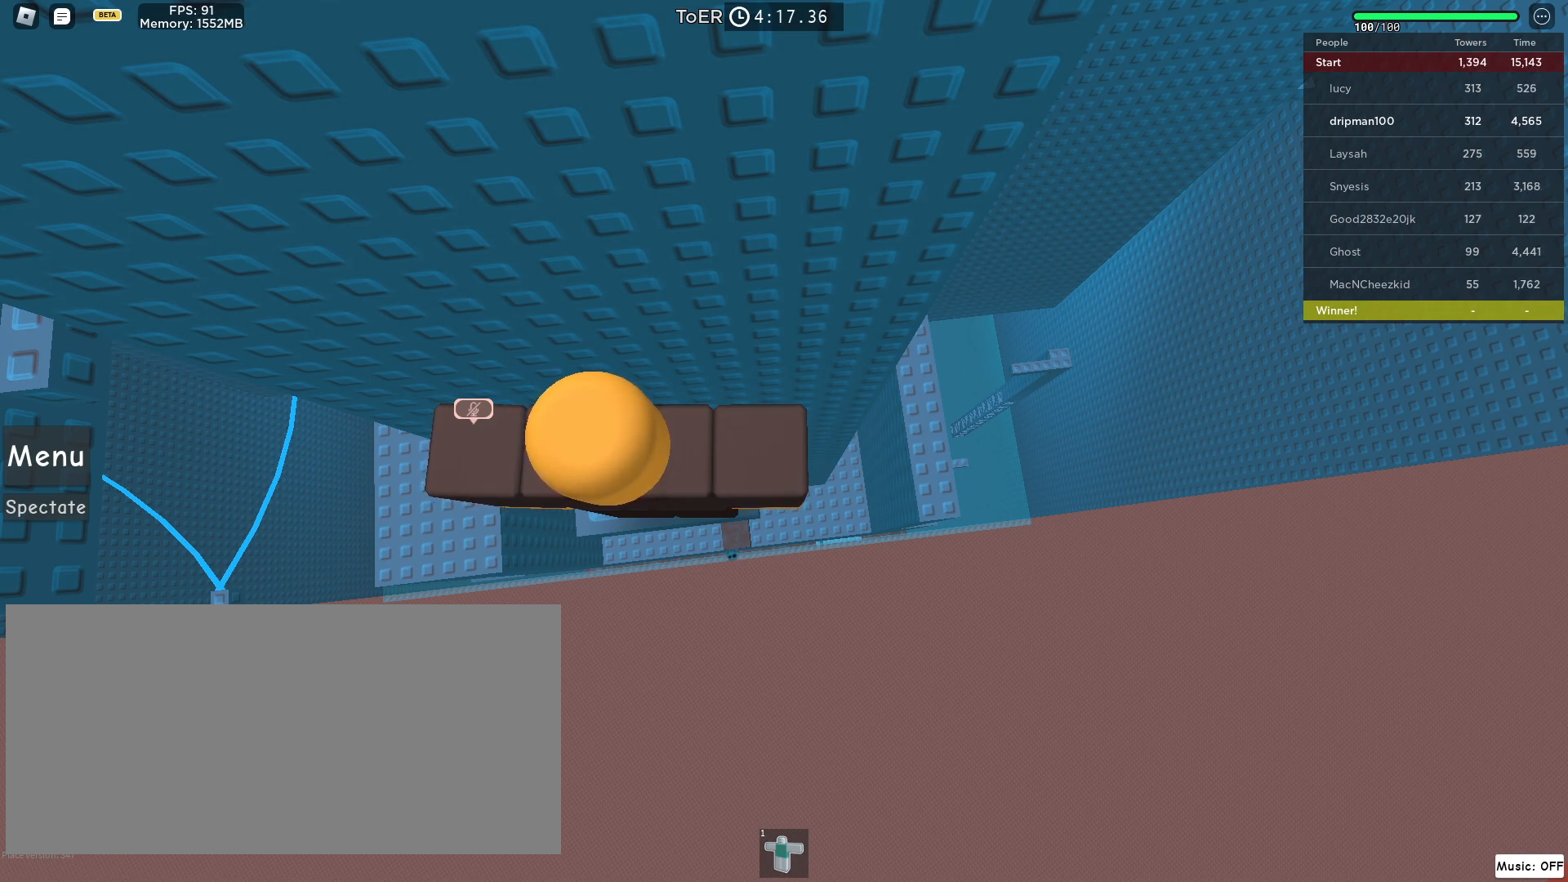
Gameplay with keyboard and mouse; each line is a JSON object with the keys and mouse buttons held at the frame after it. "events" lists presses ("down") and releases ("up") of "a", "ctrl", "d", "e", "f", "q", "r", "s", "shift", "space", "tab", "w", "mouse_left", "mouse_wheel", "mouse_right", "mouse_mb4" and "mouse_mb5" between this image and that frame as [ms after this image, input, new state], when the widget could be followed in between. "mouse_left", "mouse_wheel", "mouse_right", "mouse_mb4", "mouse_mb5" = the "left", "wheel", "right", "mb4", "mb5" buttons of the "mouse" list. No other keys are recorded. "wheel" means that the mouse wheel is clicked or scrolled. Not read: mouse_move.
{"keys": [], "mouse": [], "events": [[233, "mouse_left", "down"], [267, "mouse_left", "up"]]}
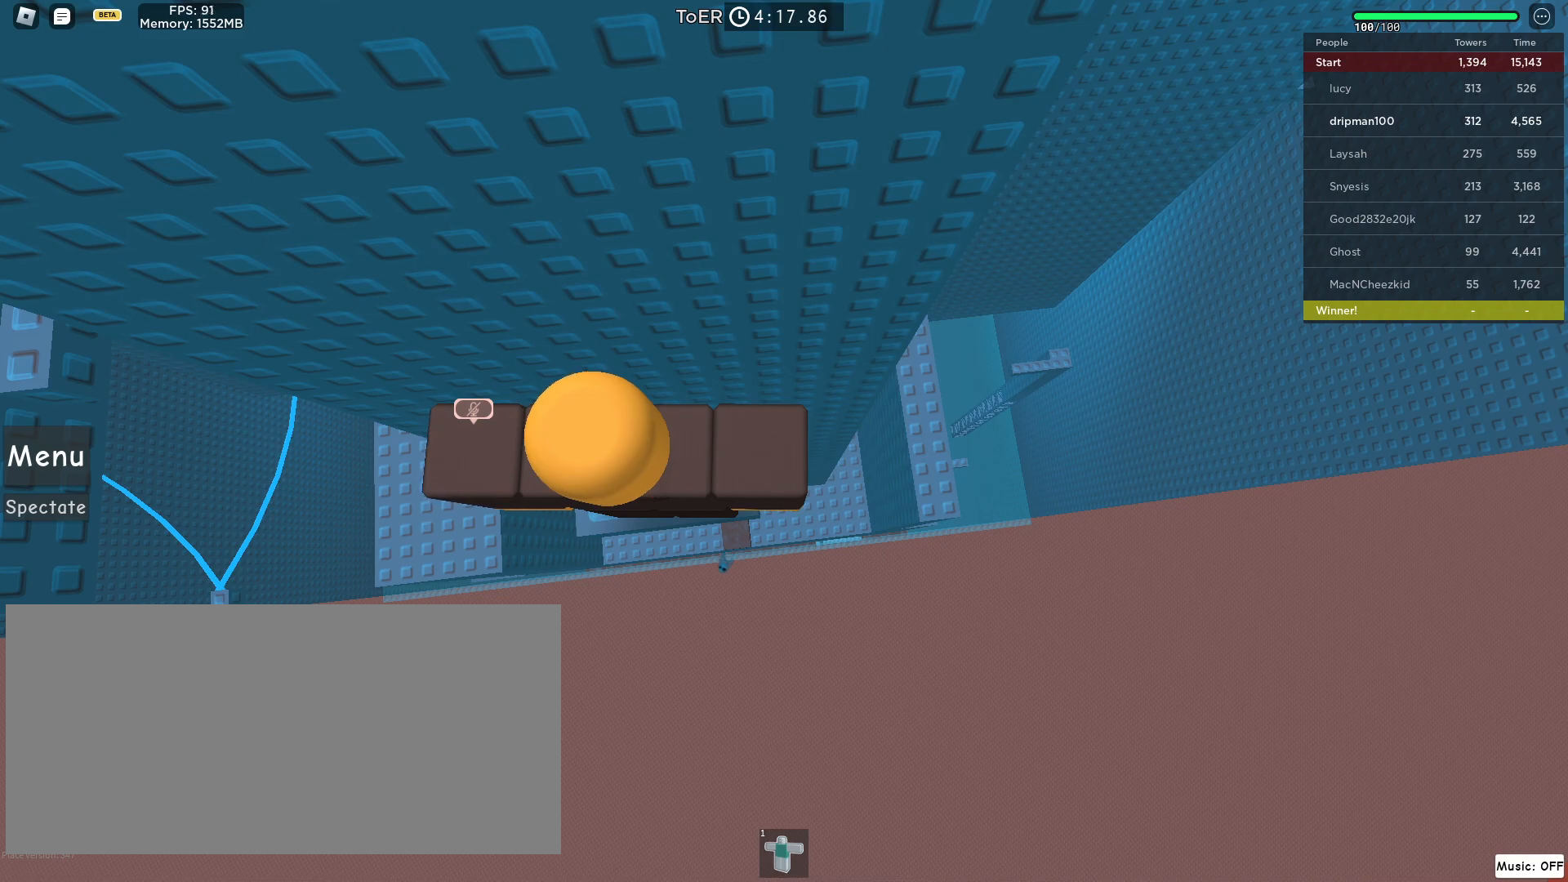
{"keys": [], "mouse": ["right"], "events": [[367, "mouse_right", "down"]]}
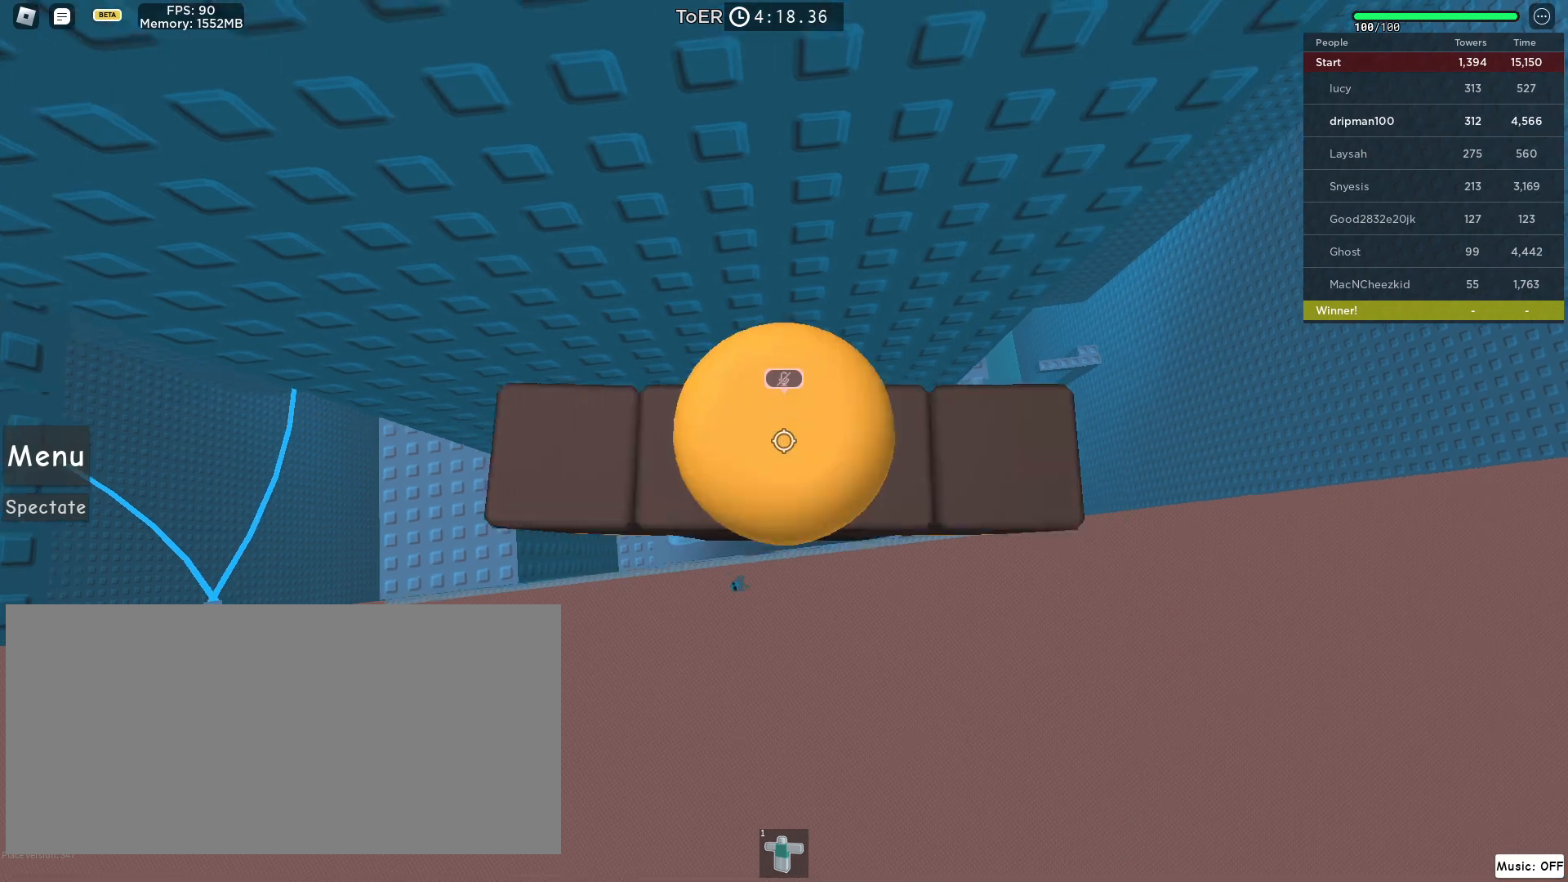
{"keys": ["s"], "mouse": ["right"], "events": [[367, "s", "down"]]}
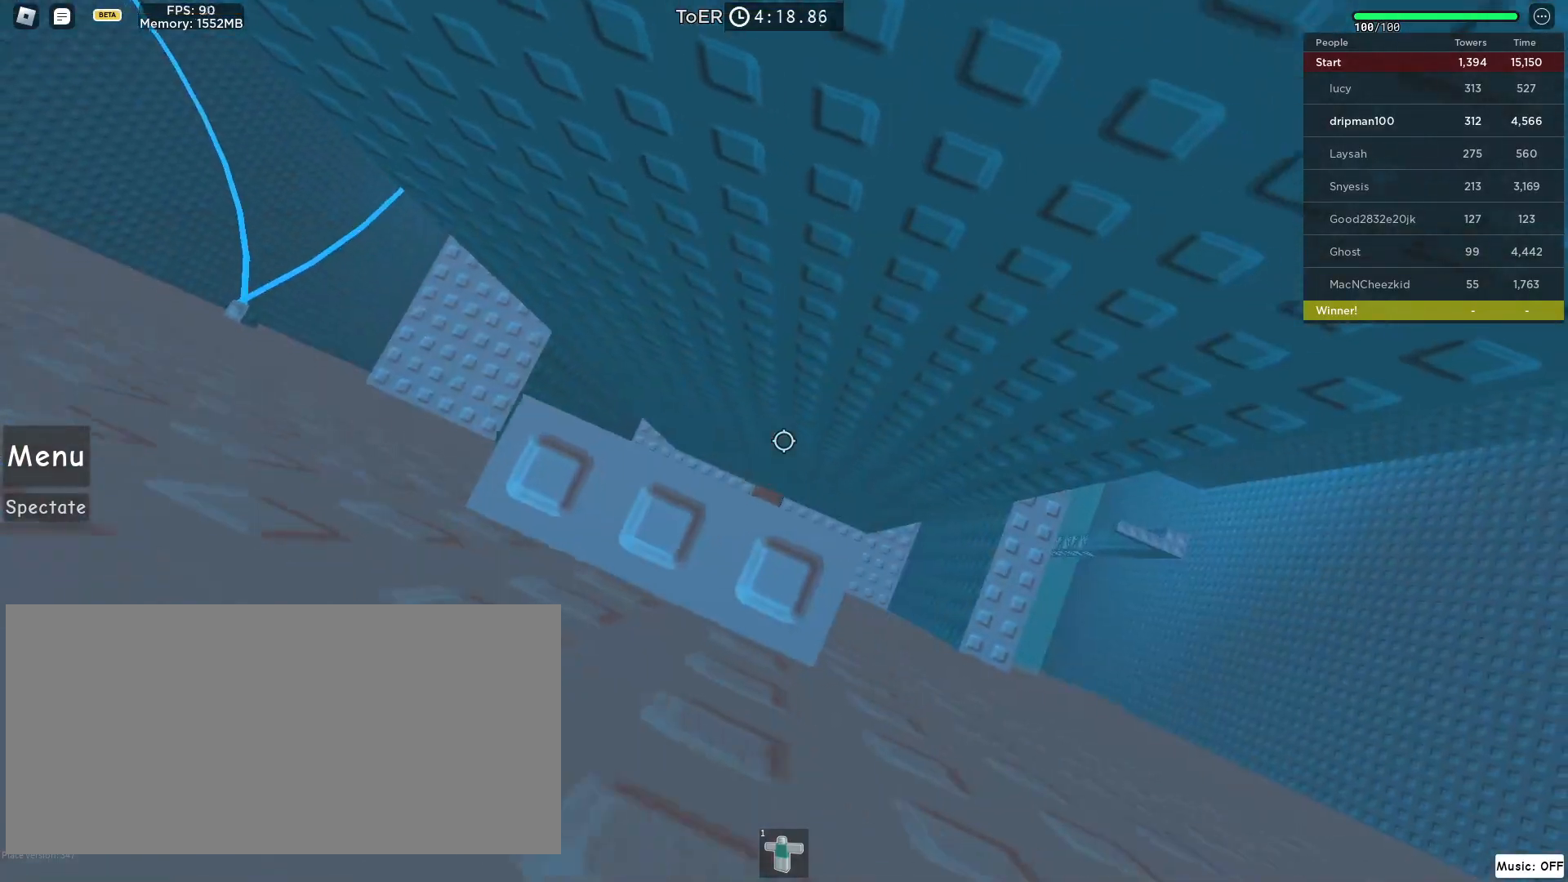
{"keys": ["shift"], "mouse": ["wheel", "right"], "events": [[33, "s", "up"], [100, "s", "down"], [200, "s", "up"], [283, "s", "down"], [333, "s", "up"], [367, "mouse_wheel", "down"], [433, "shift", "down"]]}
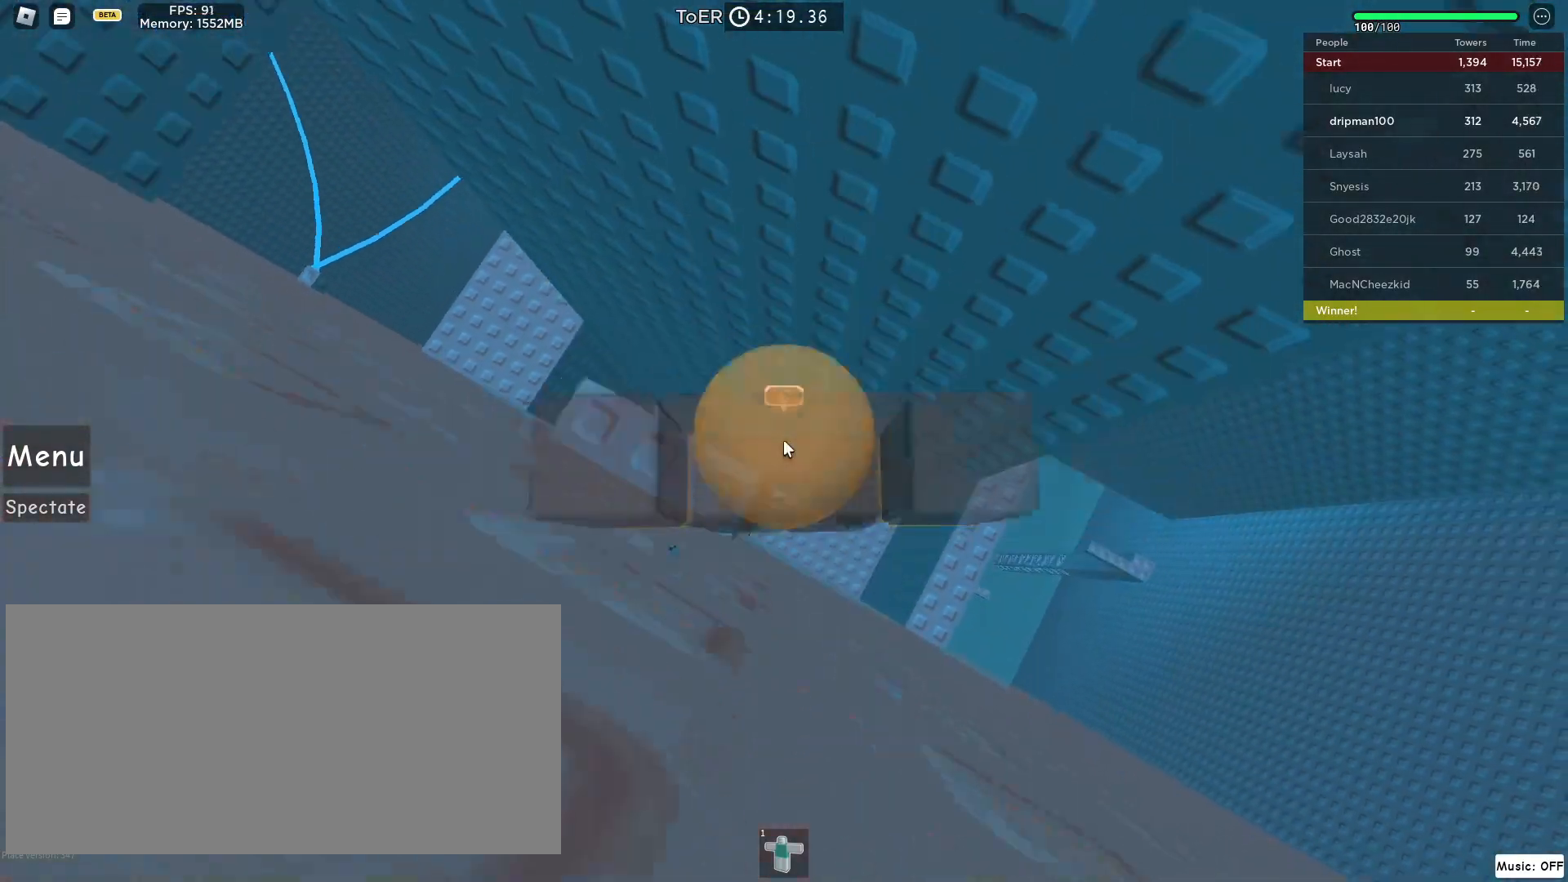
{"keys": ["d", "space"], "mouse": ["right"], "events": [[33, "mouse_wheel", "up"], [33, "shift", "up"], [233, "d", "down"], [333, "shift", "down"], [350, "space", "down"], [433, "shift", "up"]]}
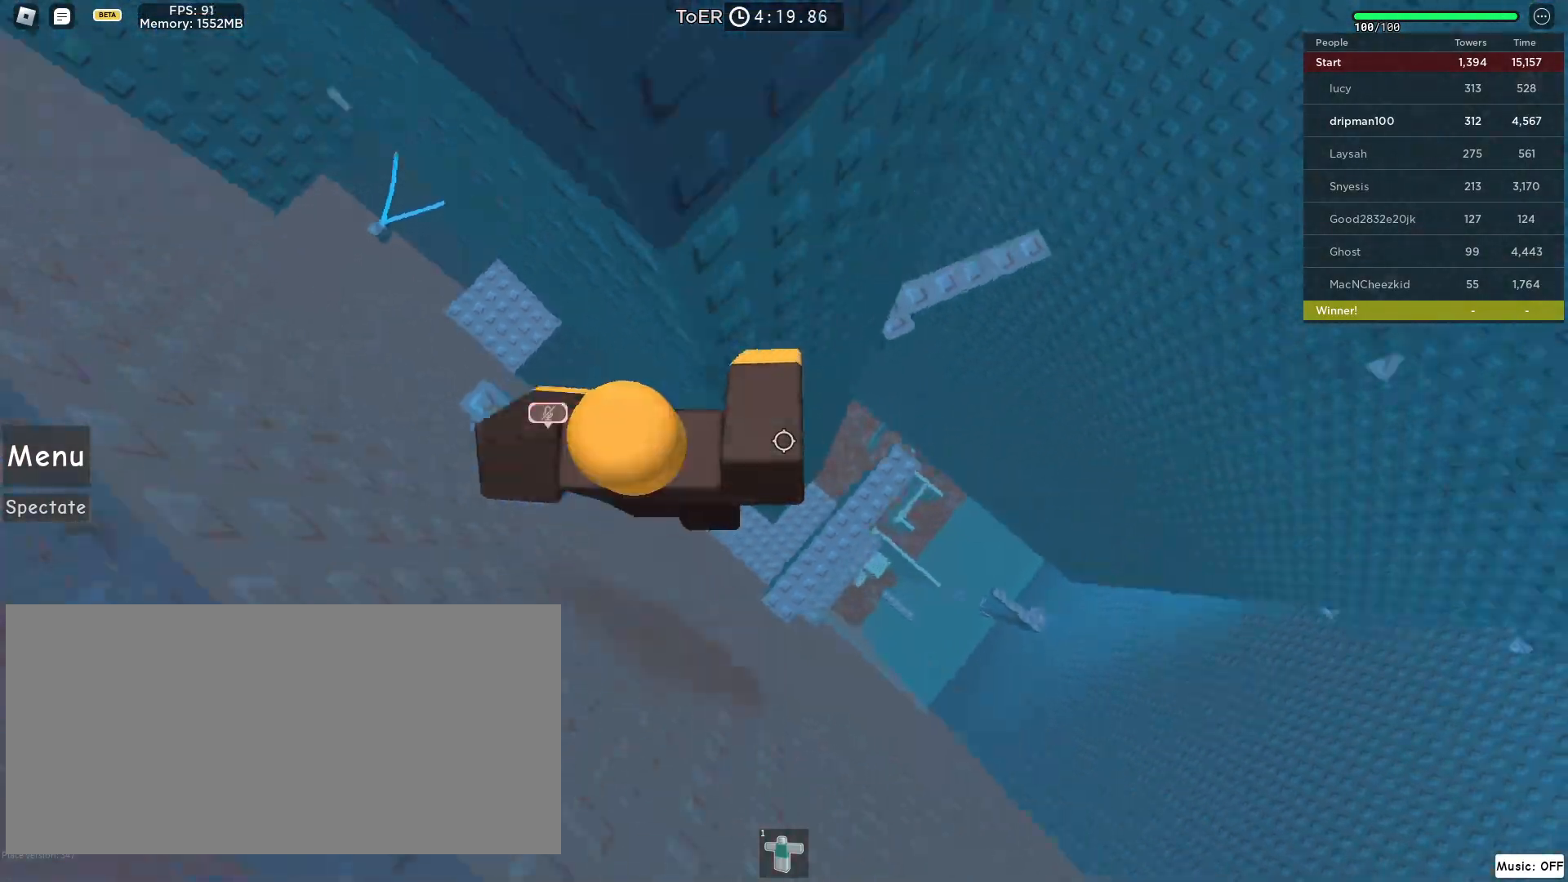
{"keys": ["d", "space"], "mouse": ["right"], "events": []}
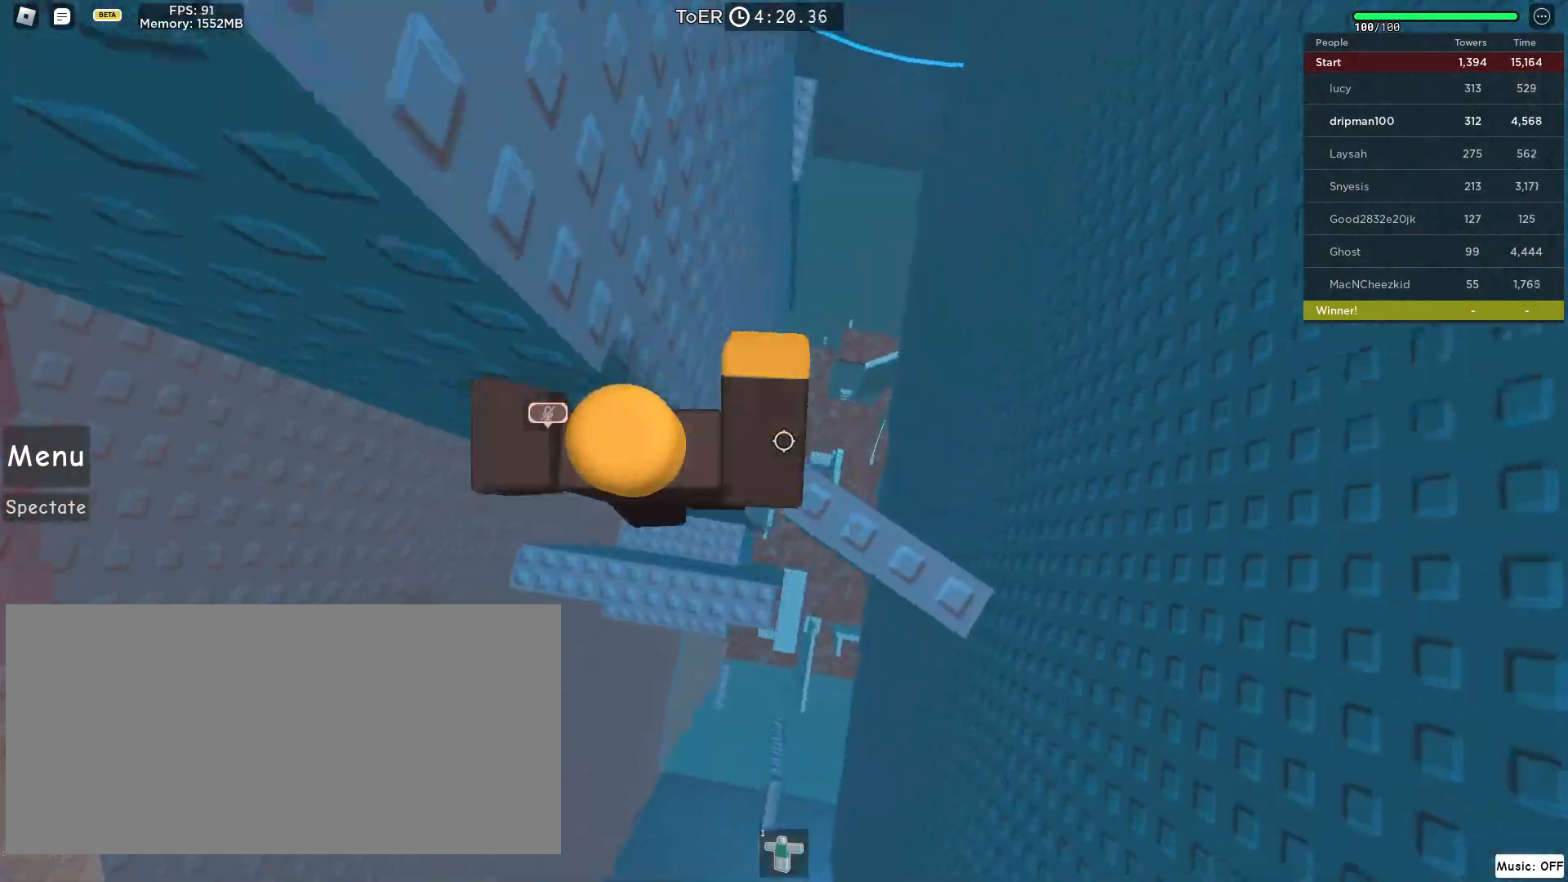
{"keys": [], "mouse": ["right"]}
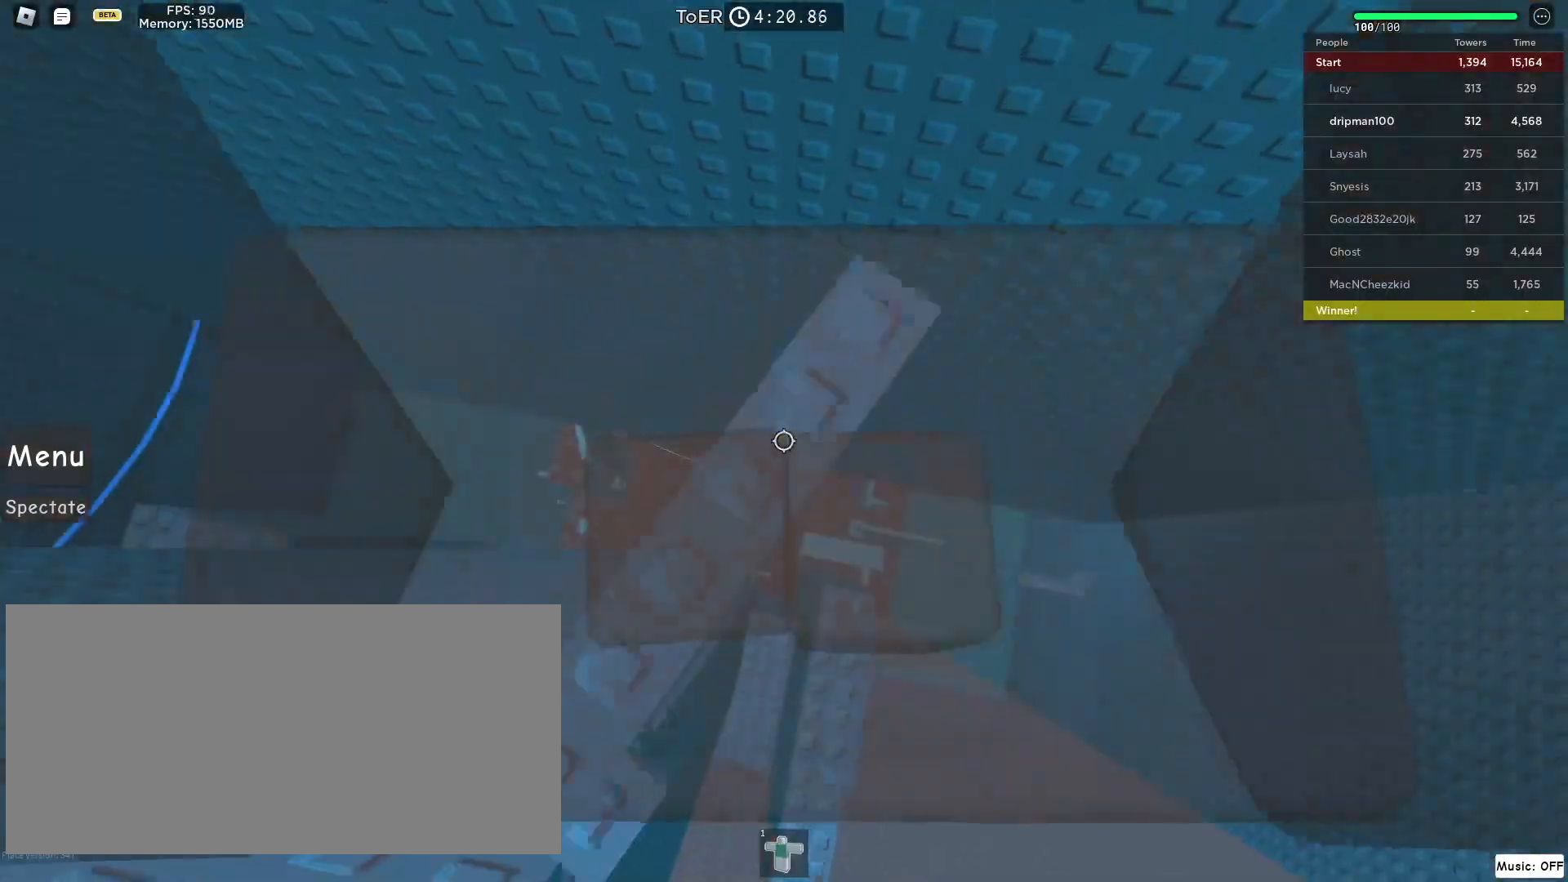
{"keys": ["space"], "mouse": ["right"], "events": [[250, "d", "down"], [250, "w", "down"], [367, "d", "up"], [367, "w", "up"], [417, "space", "down"]]}
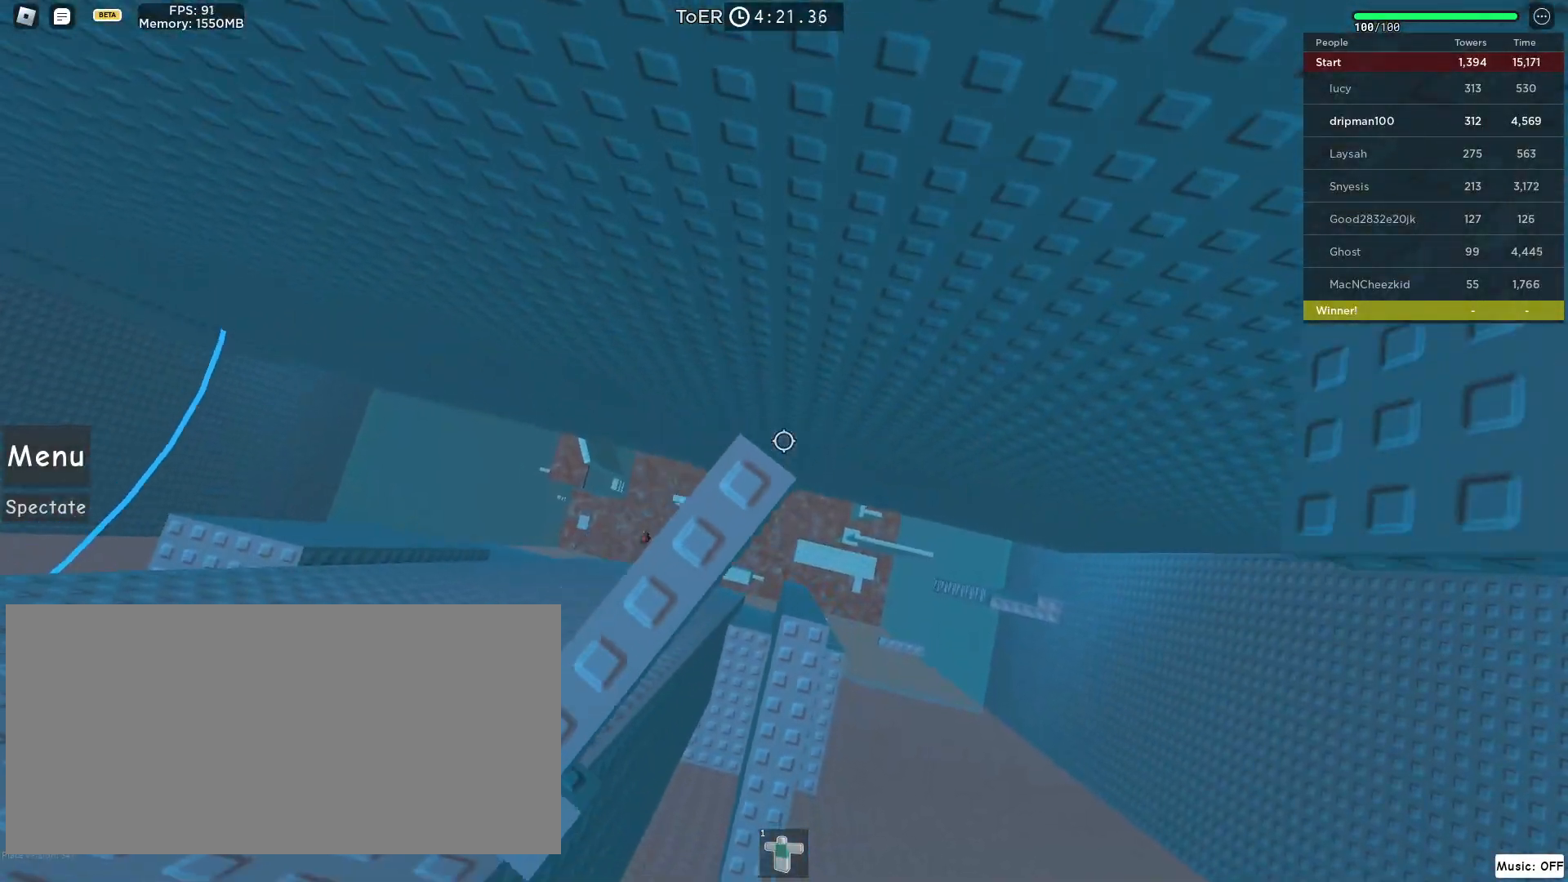
{"keys": [], "mouse": ["right"], "events": [[67, "d", "down"], [67, "w", "down"], [83, "space", "up"], [117, "d", "up"], [133, "w", "up"], [233, "shift", "down"], [267, "mouse_wheel", "down"], [333, "shift", "up"], [367, "mouse_wheel", "up"]]}
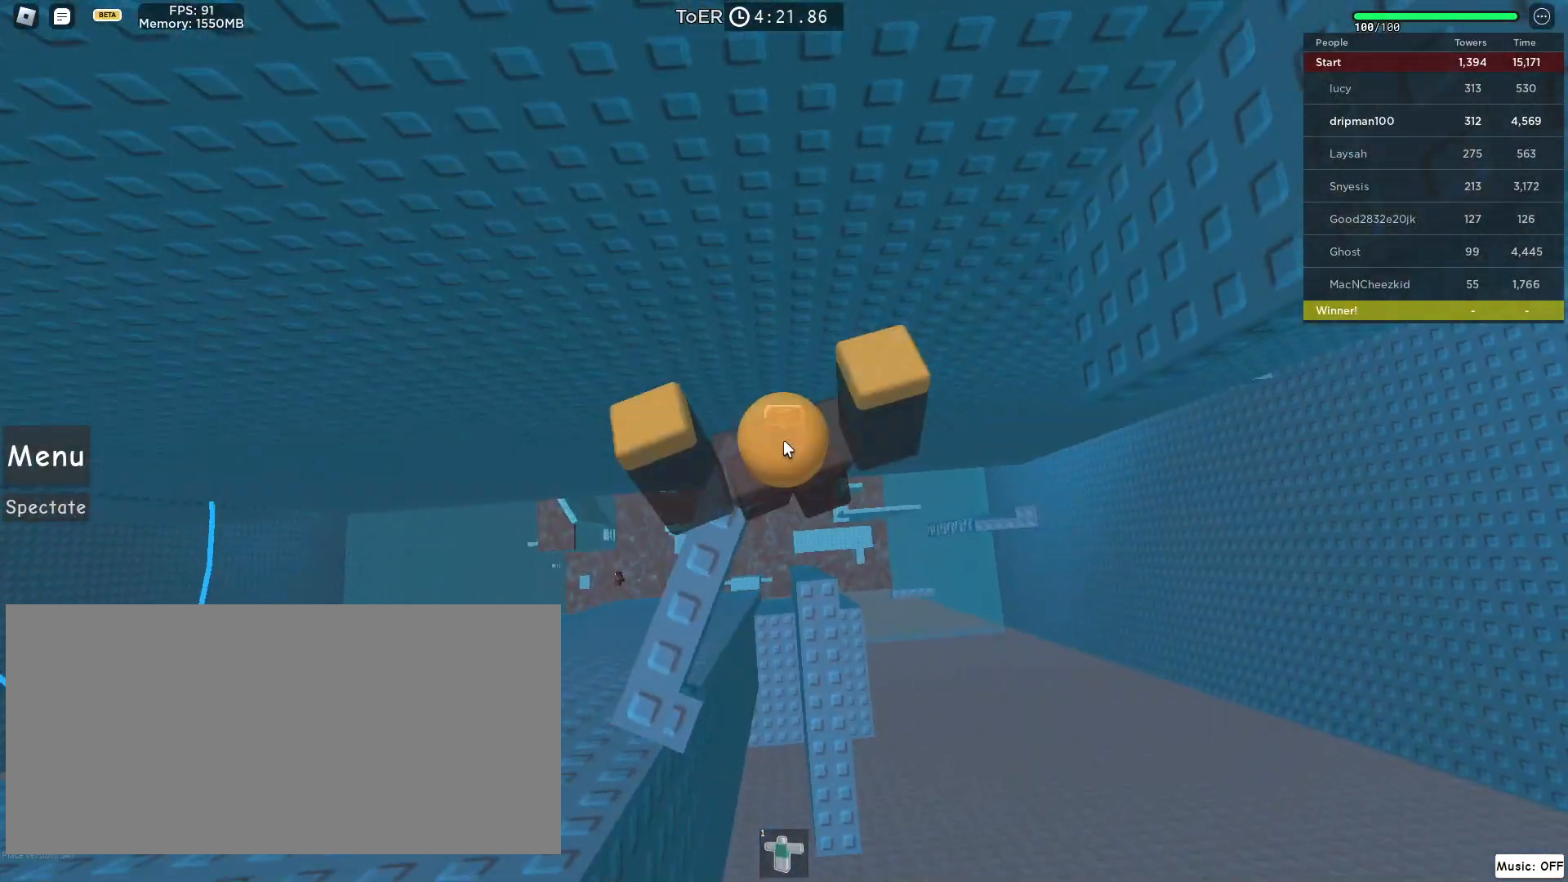
{"keys": ["d", "space"], "mouse": ["right"], "events": [[33, "d", "down"], [150, "shift", "down"], [150, "space", "down"], [283, "shift", "up"]]}
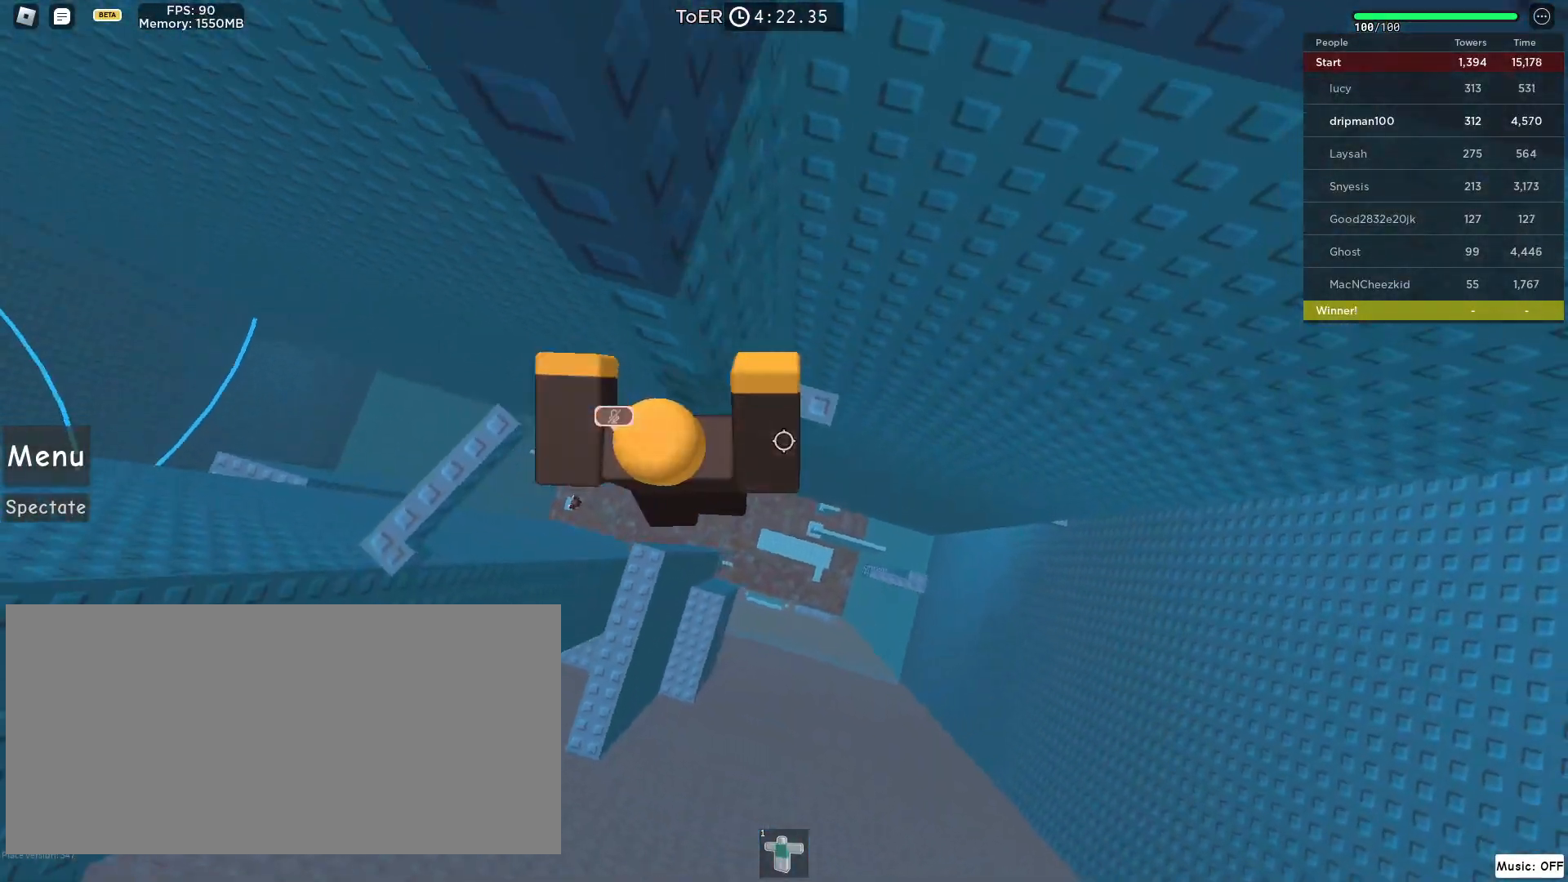
{"keys": [], "mouse": ["right"], "events": [[383, "d", "up"], [450, "space", "up"]]}
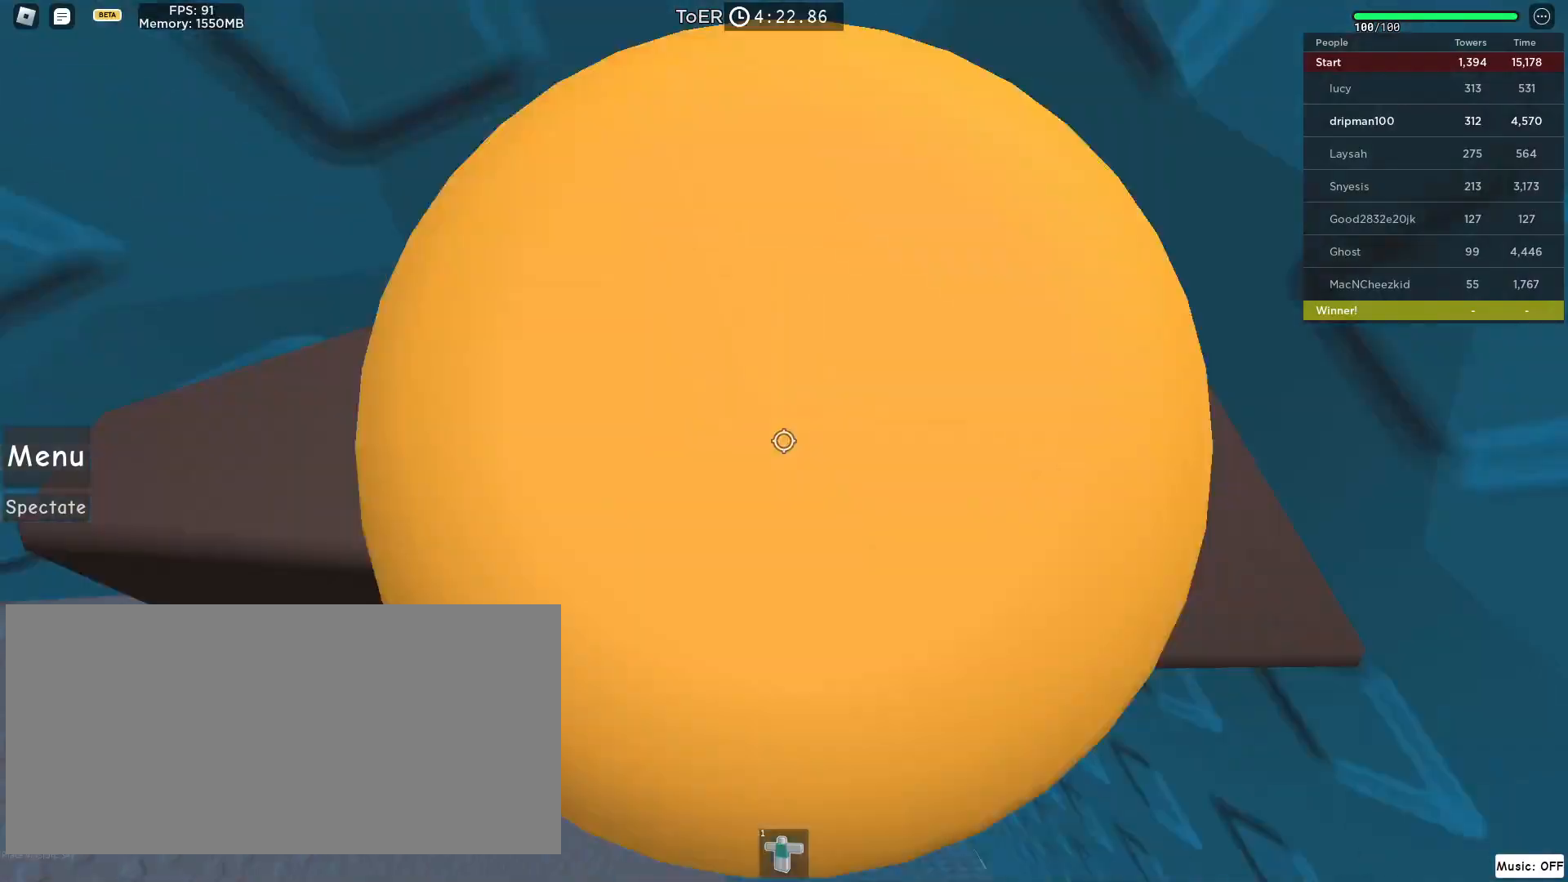
{"keys": [], "mouse": ["right"], "events": [[17, "mouse_mb4", "down"], [33, "a", "down"], [67, "mouse_mb4", "up"], [133, "a", "up"], [333, "d", "down"], [367, "d", "up"]]}
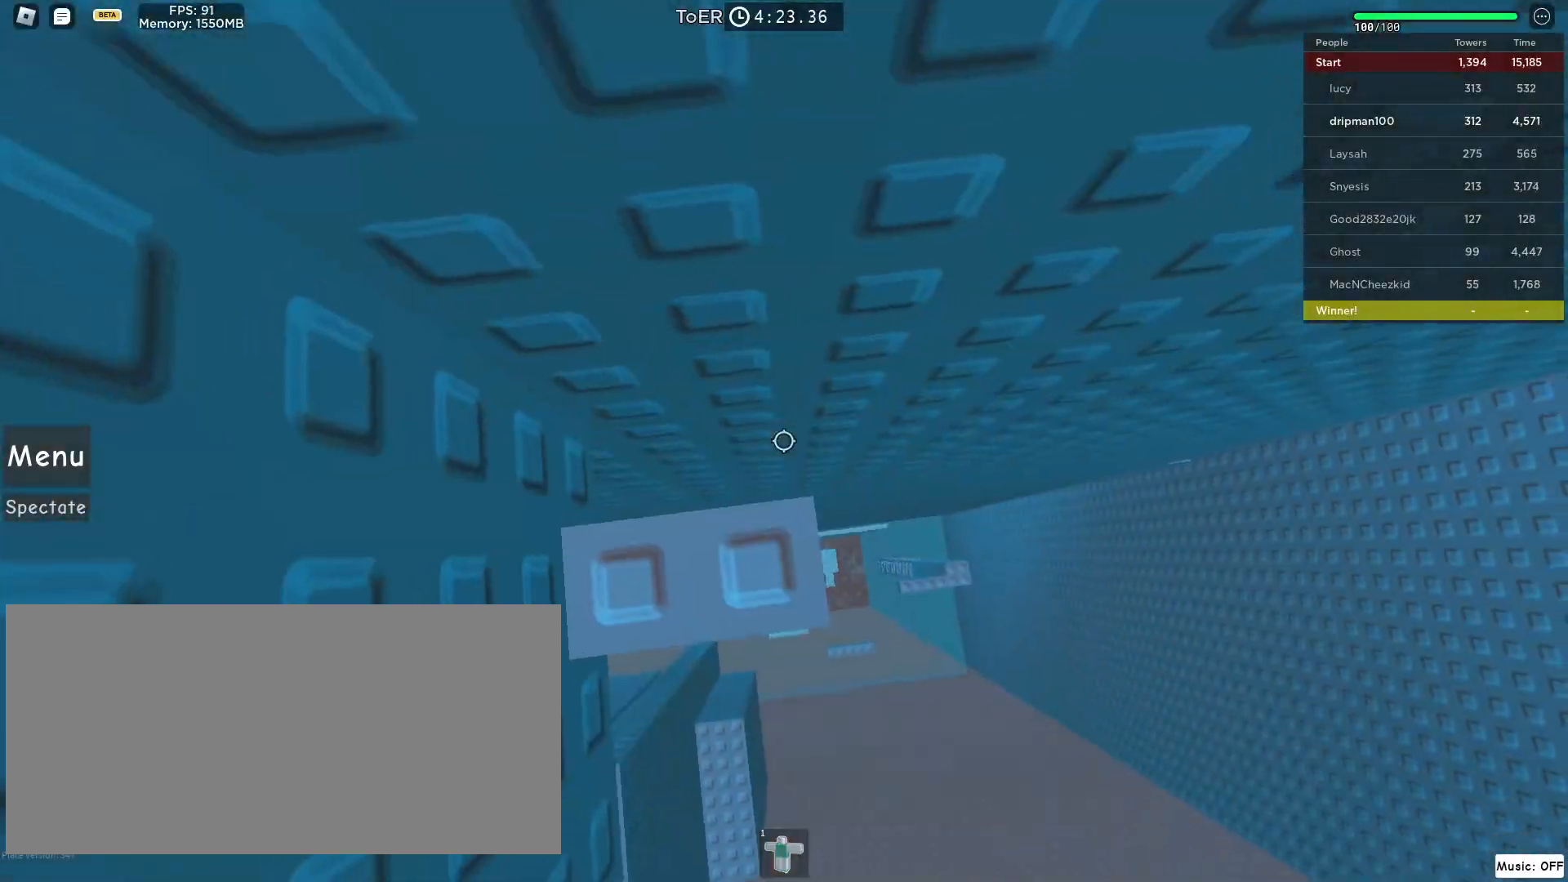
{"keys": ["d"], "mouse": ["right"], "events": [[33, "d", "down"], [100, "mouse_wheel", "down"], [200, "space", "down"], [250, "mouse_wheel", "up"], [483, "space", "up"]]}
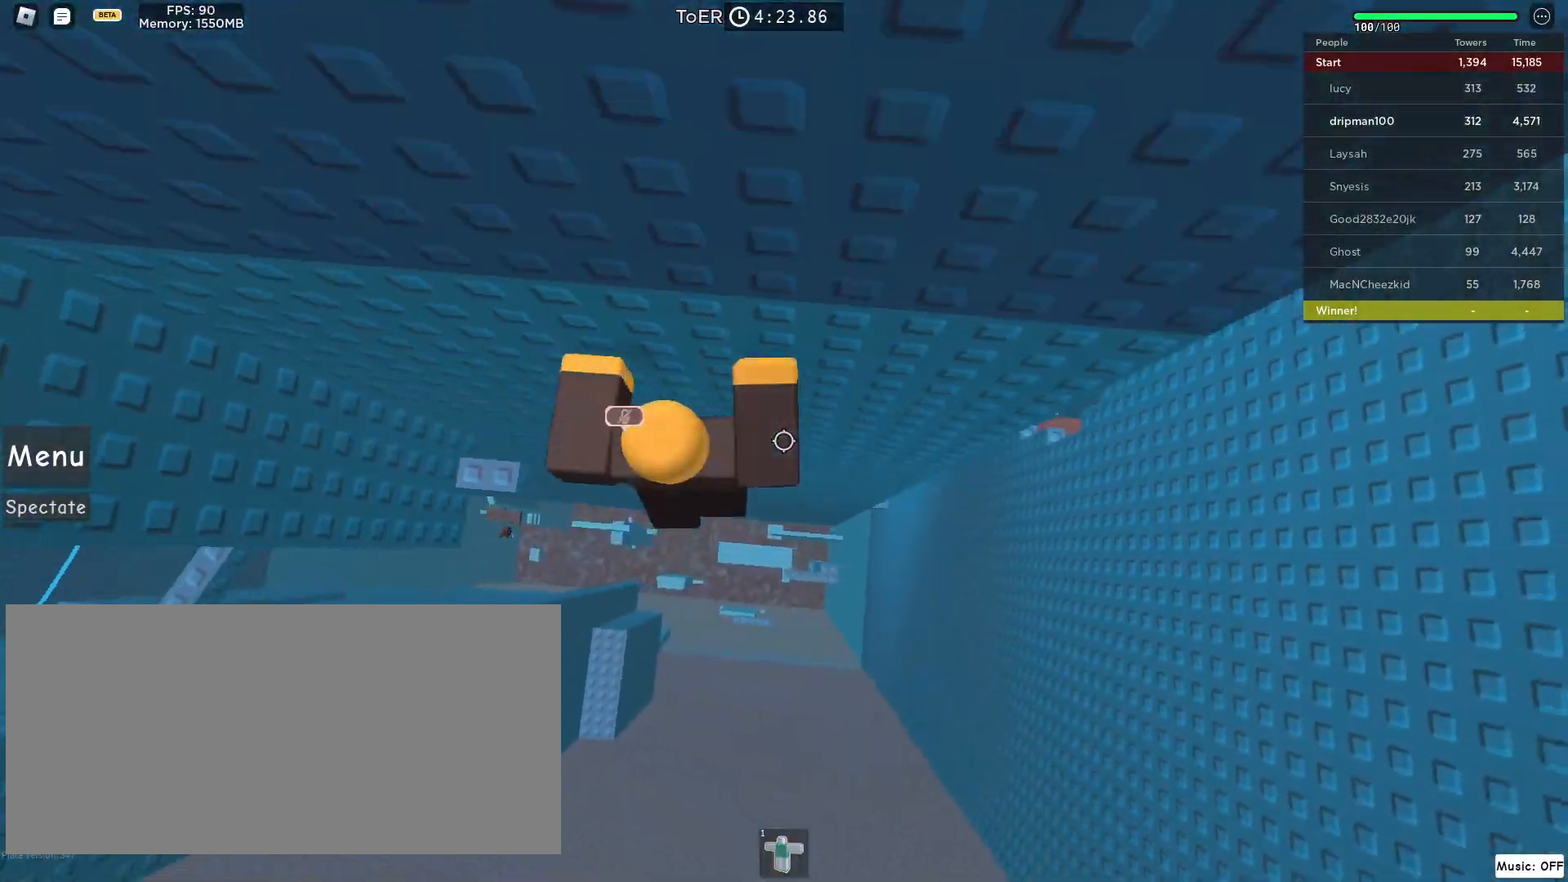
{"keys": ["d", "w"], "mouse": ["right"], "events": [[367, "w", "down"]]}
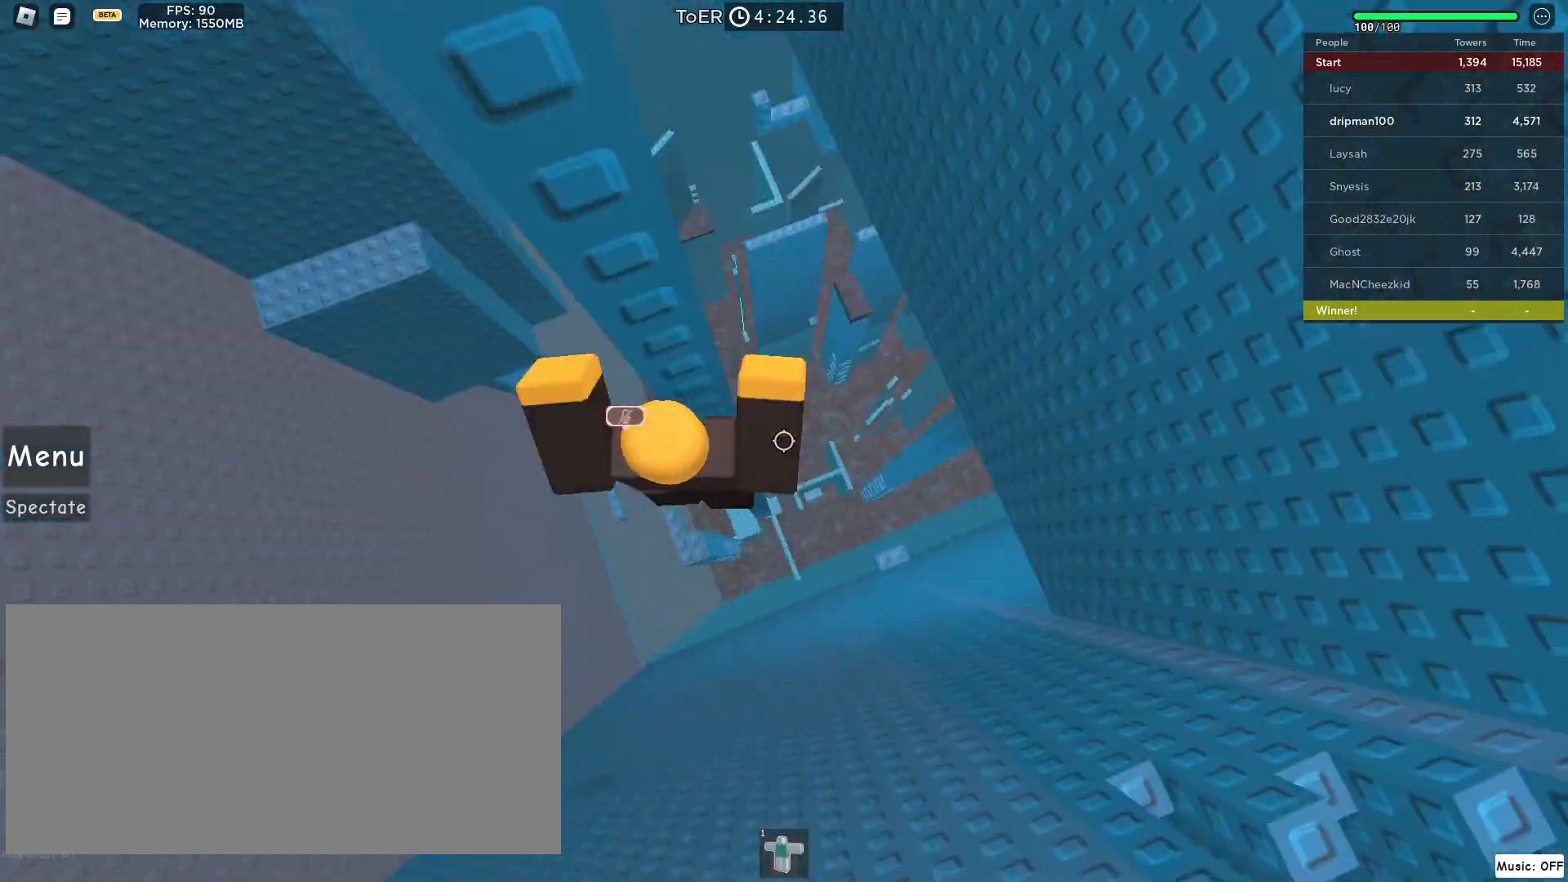
{"keys": ["w"], "mouse": ["right"], "events": [[67, "d", "up"], [67, "w", "up"], [117, "shift", "down"], [217, "shift", "up"], [467, "w", "down"]]}
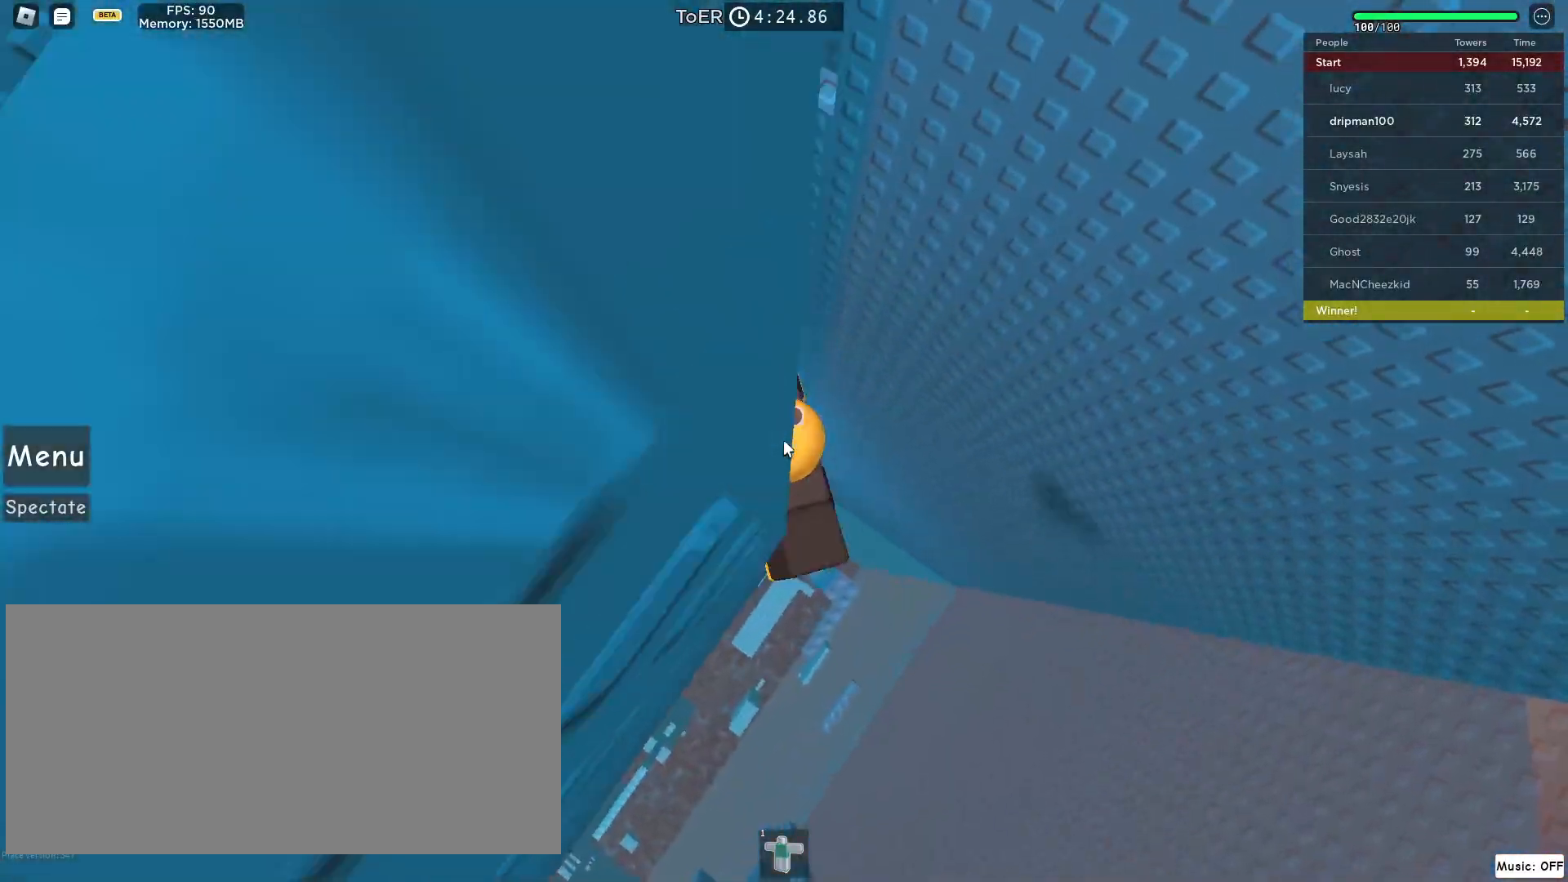
{"keys": ["w"], "mouse": ["right"], "events": [[100, "space", "down"], [350, "space", "up"]]}
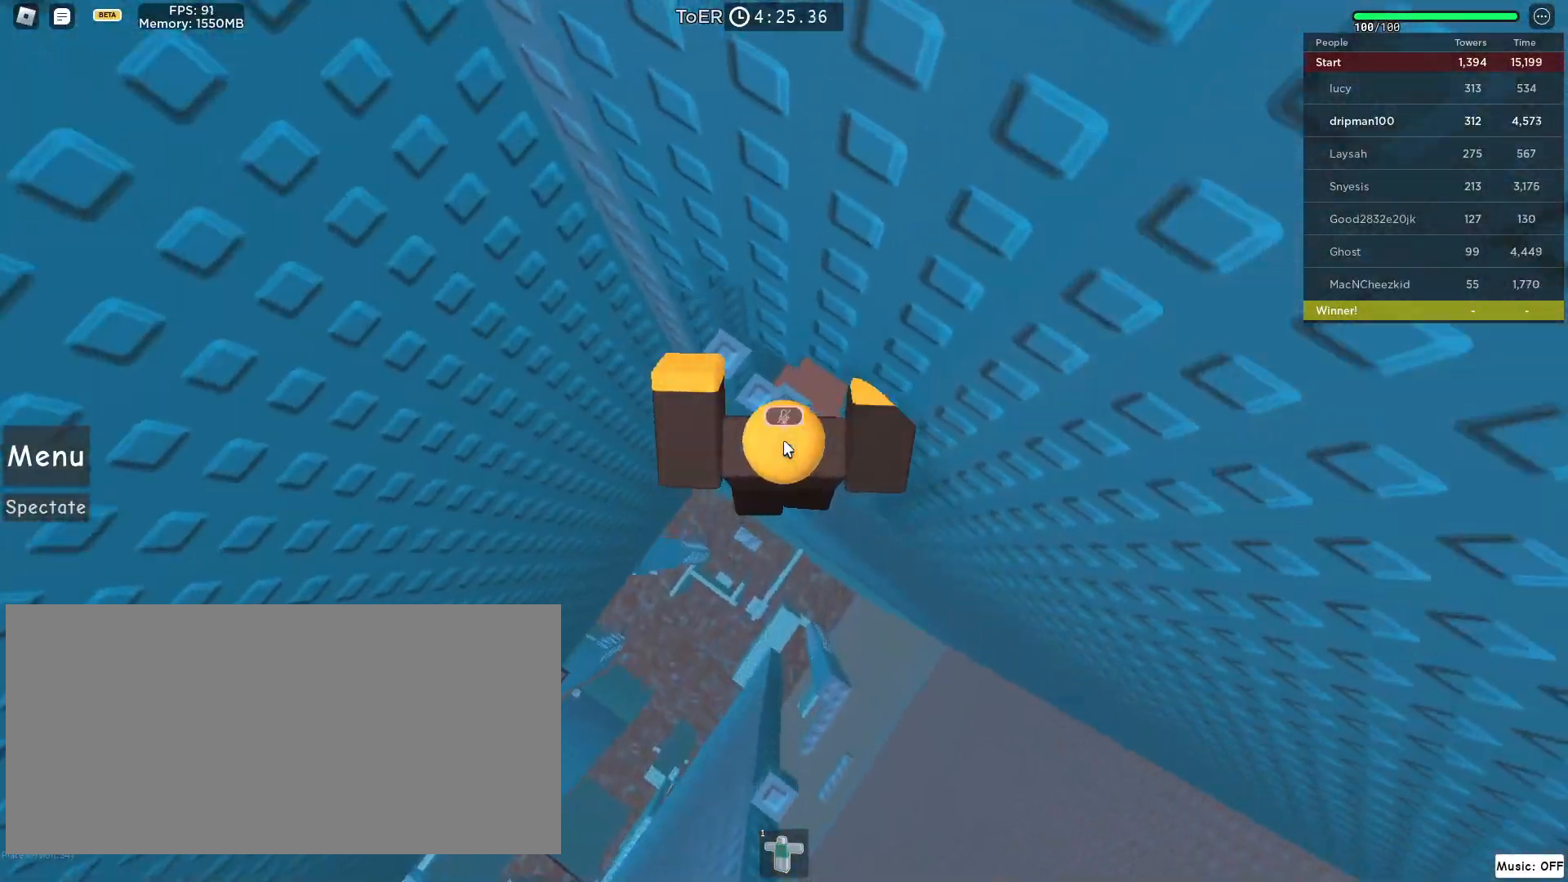
{"keys": ["w"], "mouse": ["right"], "events": [[150, "w", "up"], [300, "mouse_left", "down"], [317, "d", "down"], [317, "mouse_mb4", "down"], [317, "w", "down"], [333, "mouse_left", "up"], [367, "d", "up"], [367, "mouse_mb4", "up"], [367, "w", "up"], [500, "w", "down"]]}
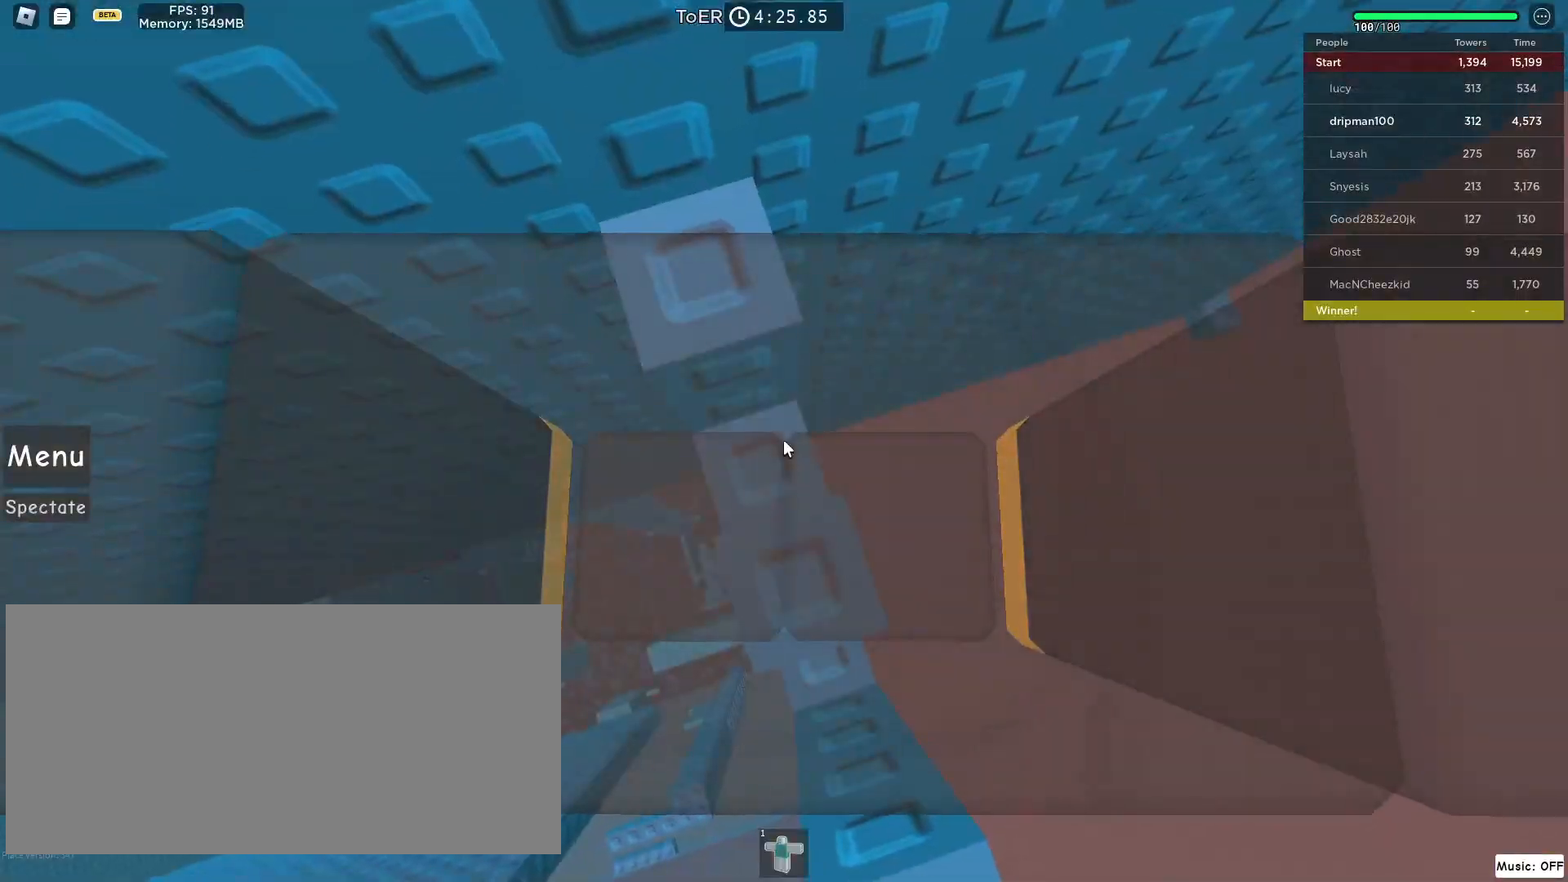
{"keys": ["w"], "mouse": ["right"], "events": [[133, "w", "up"], [233, "w", "down"], [333, "w", "up"], [467, "w", "down"]]}
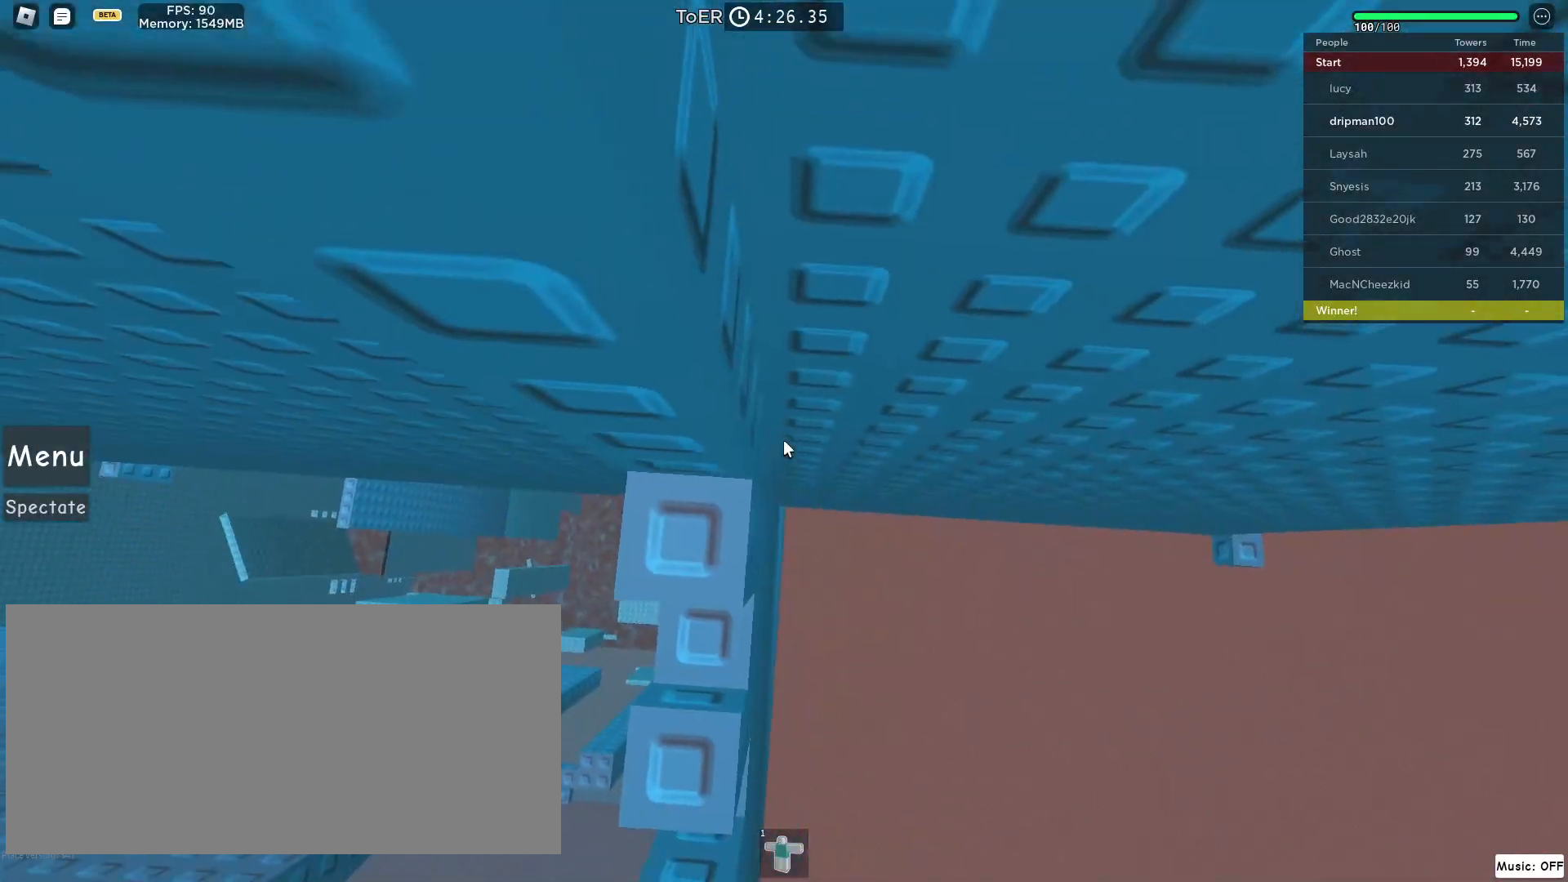
{"keys": ["d"], "mouse": ["wheel", "right"], "events": [[83, "w", "up"], [283, "mouse_wheel", "down"], [383, "d", "down"]]}
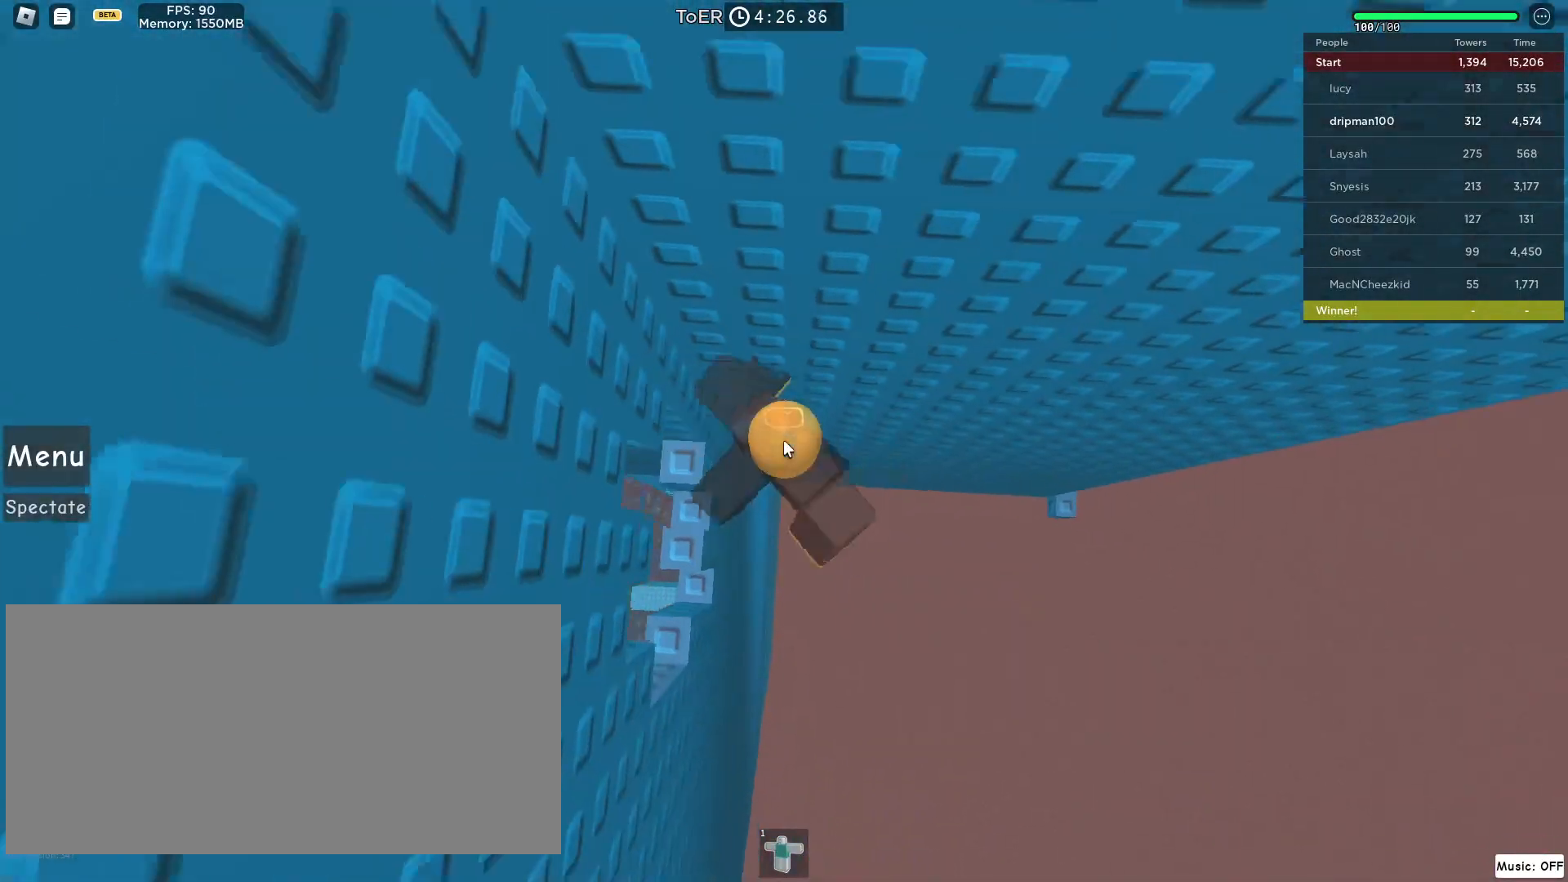
{"keys": ["d", "space"], "mouse": ["right"], "events": [[33, "mouse_wheel", "up"], [33, "shift", "down"], [33, "space", "down"], [150, "shift", "up"]]}
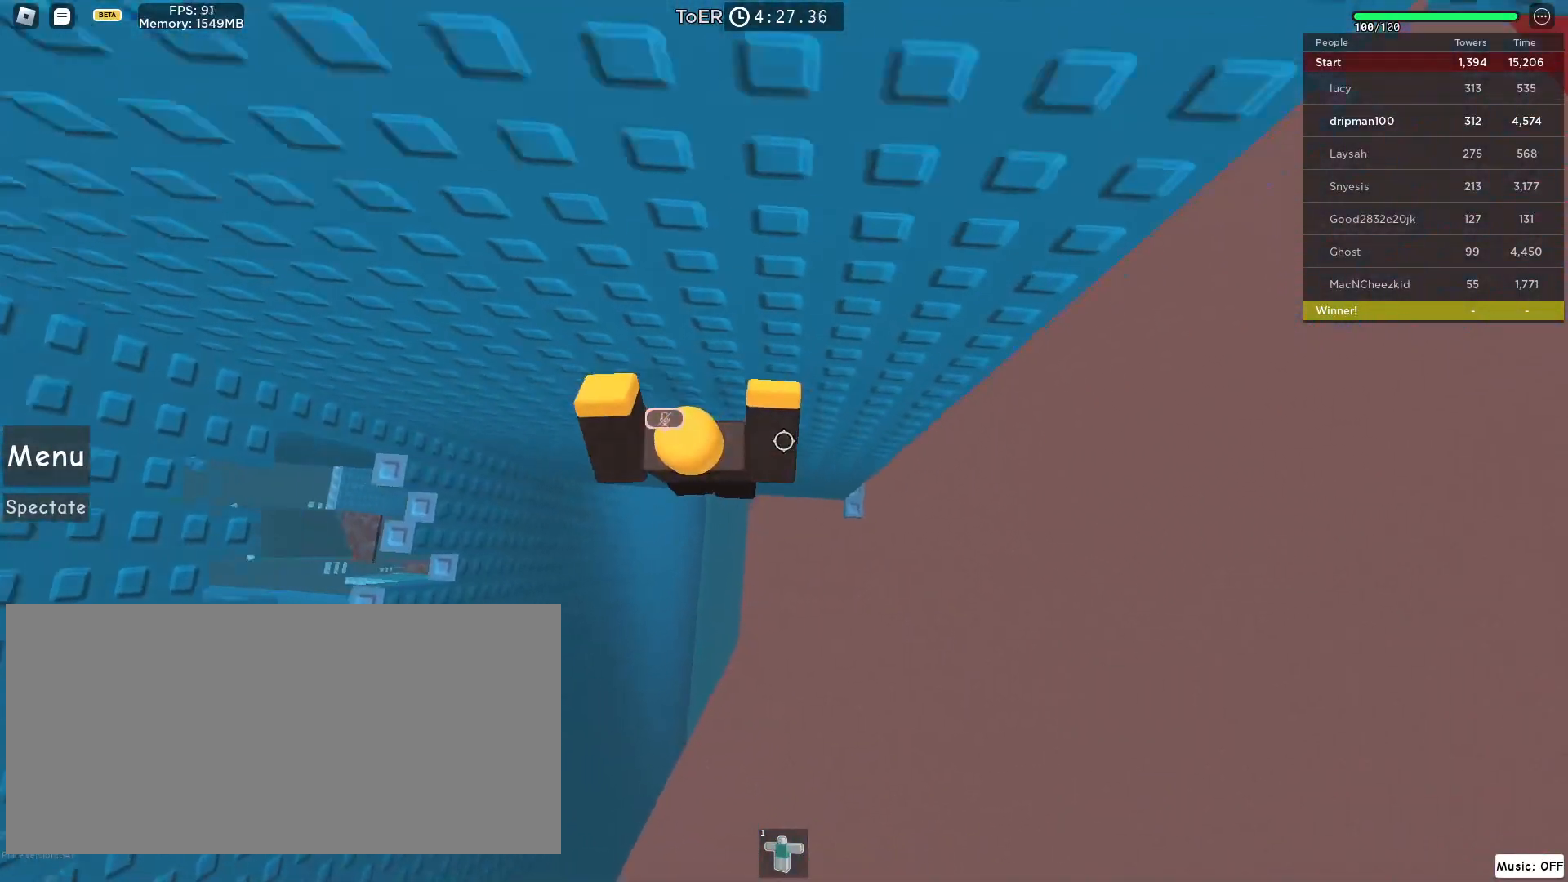
{"keys": [], "mouse": [], "events": [[350, "mouse_right", "up"], [367, "d", "up"], [483, "space", "up"]]}
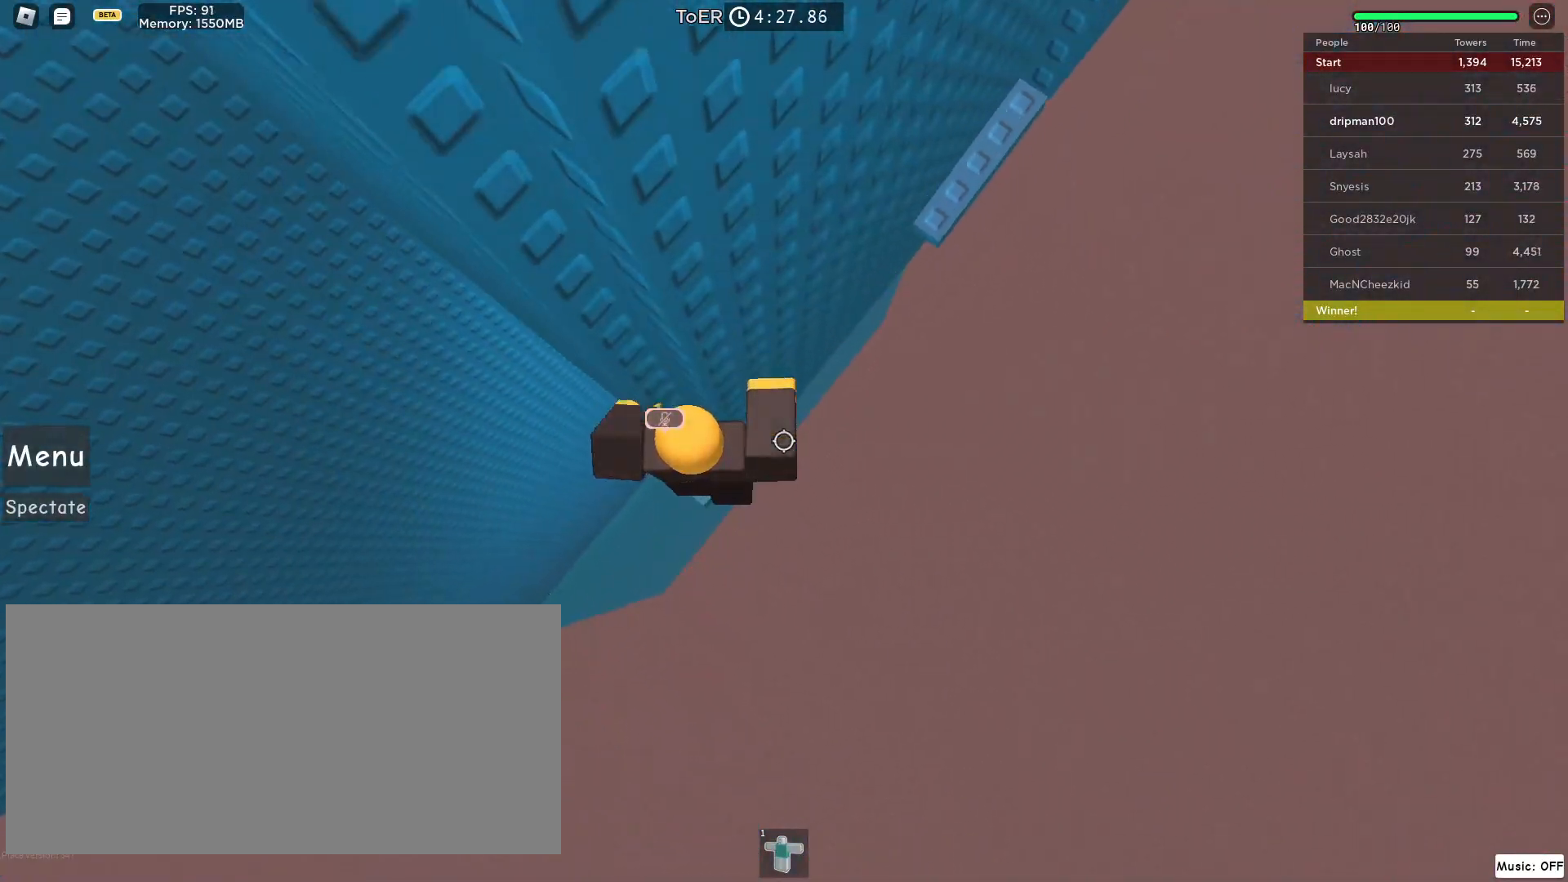
{"keys": [], "mouse": ["right"], "events": [[133, "mouse_right", "down"], [283, "w", "down"], [300, "a", "down"], [333, "a", "up"], [400, "w", "up"]]}
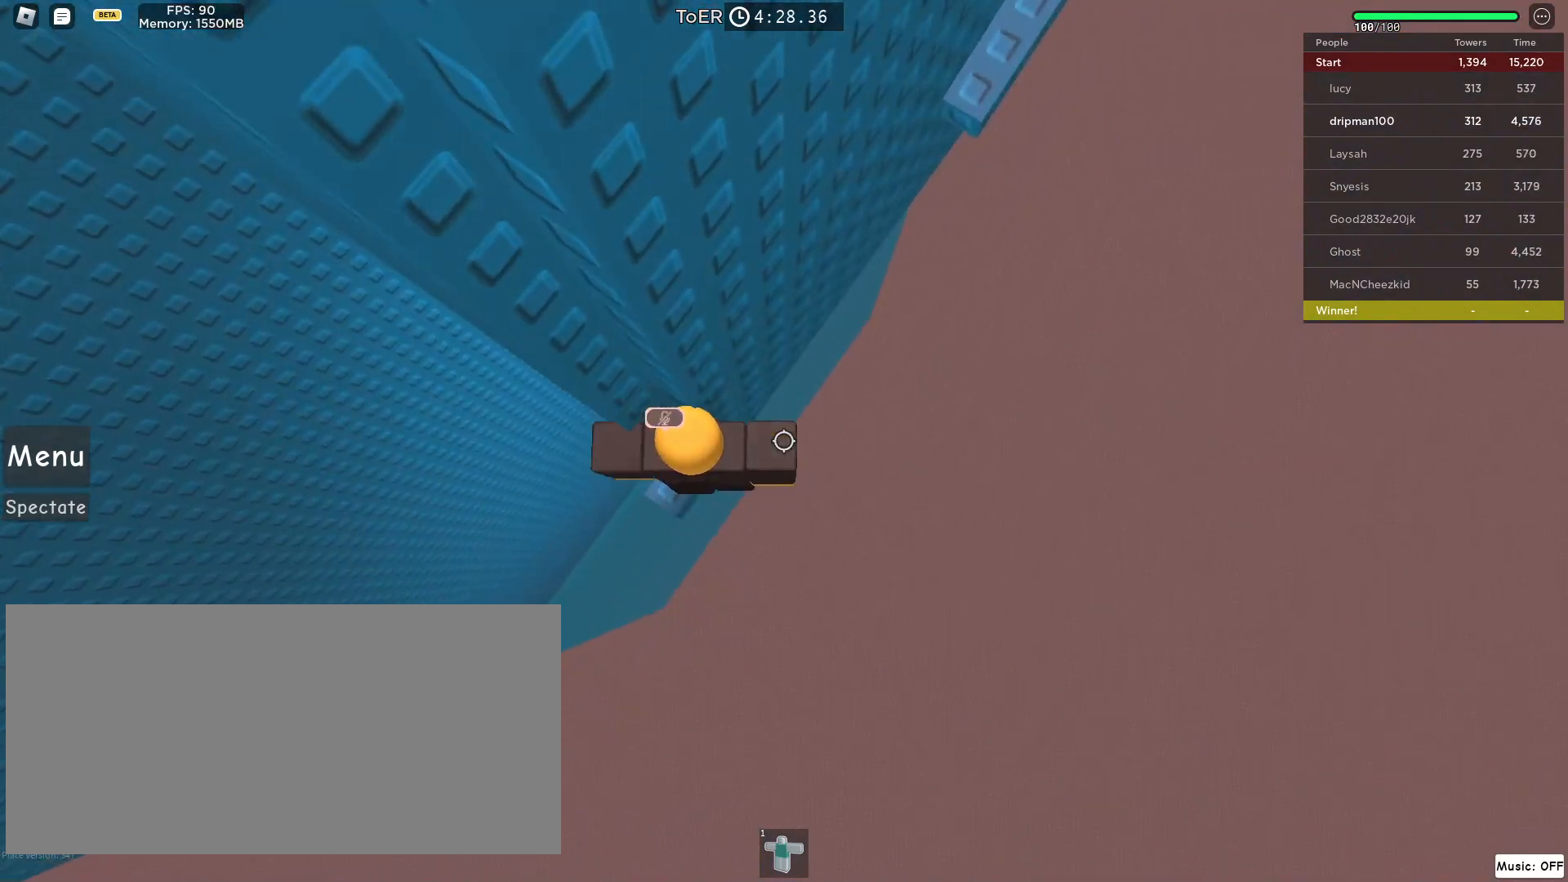
{"keys": ["d", "space"], "mouse": ["right"], "events": [[17, "w", "down"], [117, "w", "up"], [200, "d", "down"], [317, "space", "down"]]}
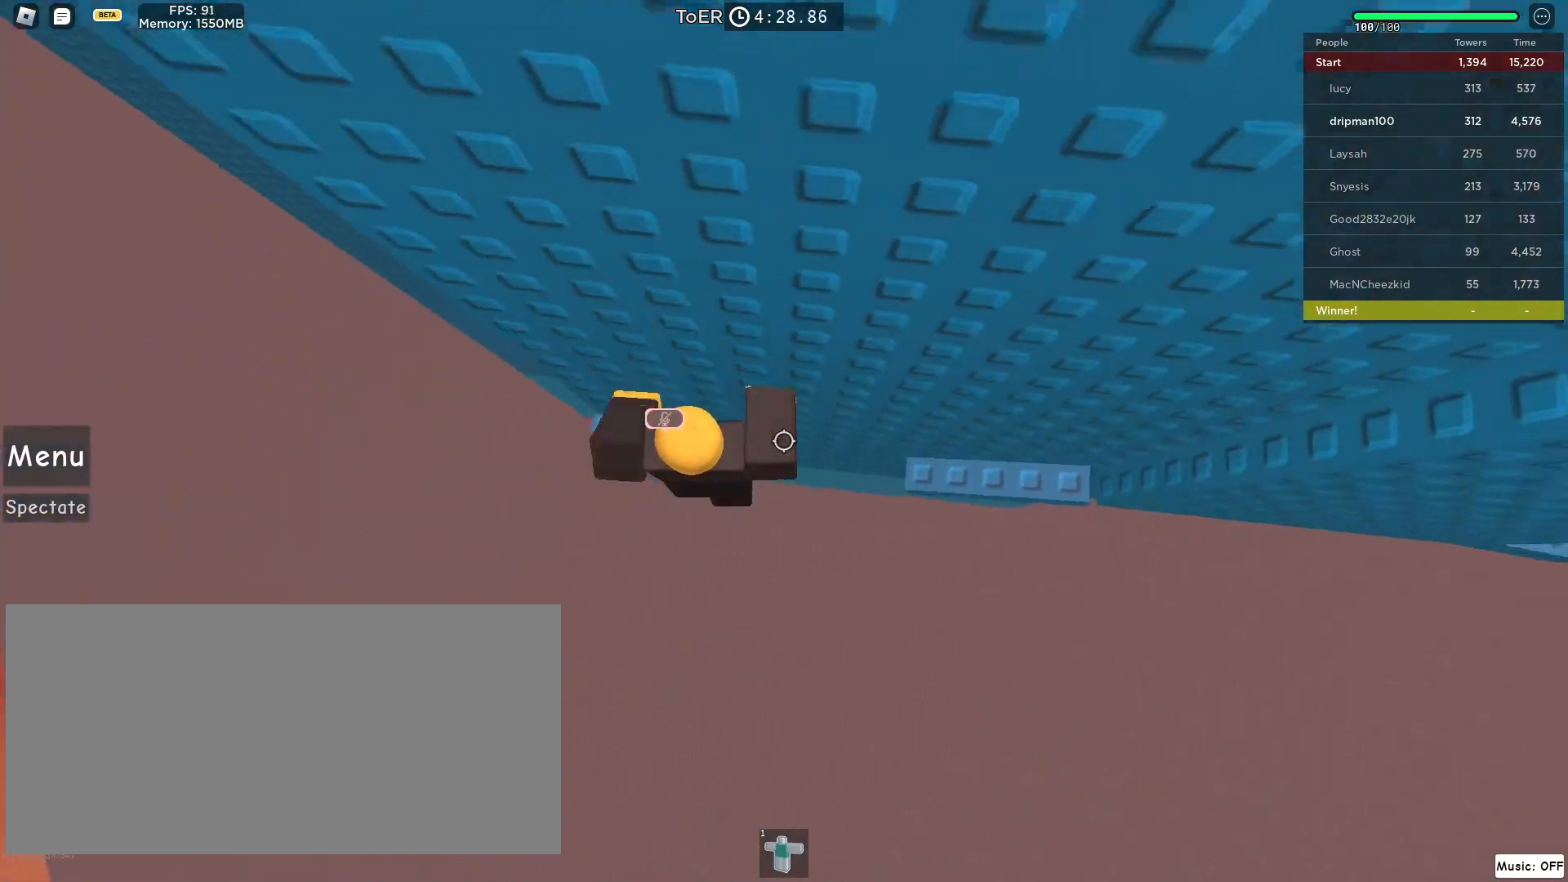
{"keys": ["d"], "mouse": ["mb4"], "events": [[83, "space", "up"], [367, "shift", "down"], [400, "mouse_right", "up"], [417, "mouse_mb4", "down"], [433, "mouse_left", "down"], [433, "mouse_right", "down"], [450, "shift", "up"], [467, "mouse_left", "up"], [467, "mouse_right", "up"]]}
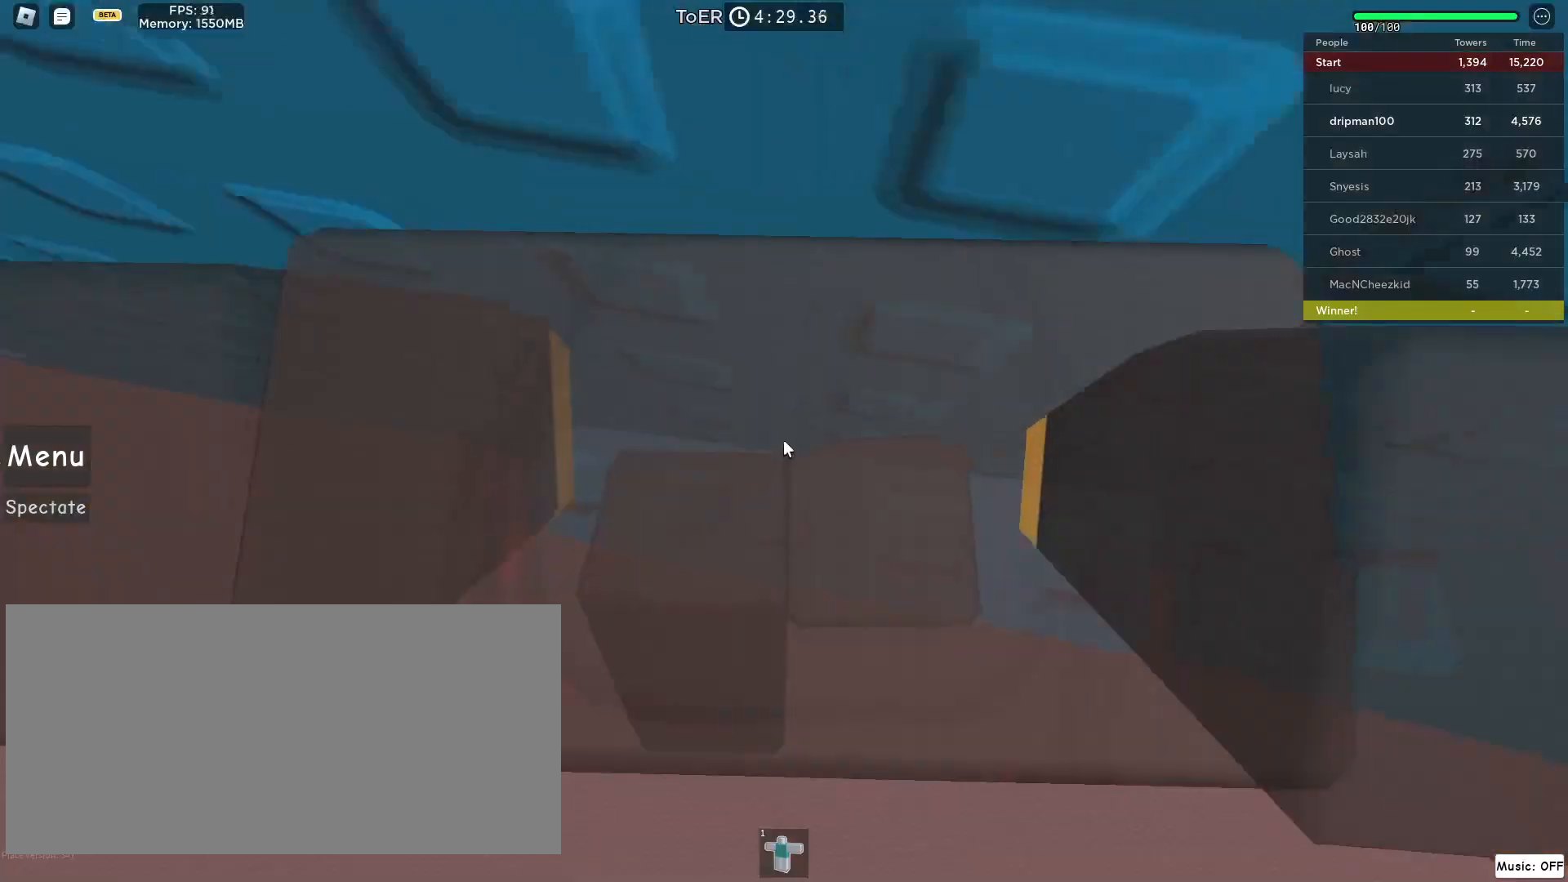
{"keys": [], "mouse": ["right", "mb4"], "events": [[133, "mouse_right", "down"], [217, "w", "down"], [300, "w", "up"], [333, "d", "up"]]}
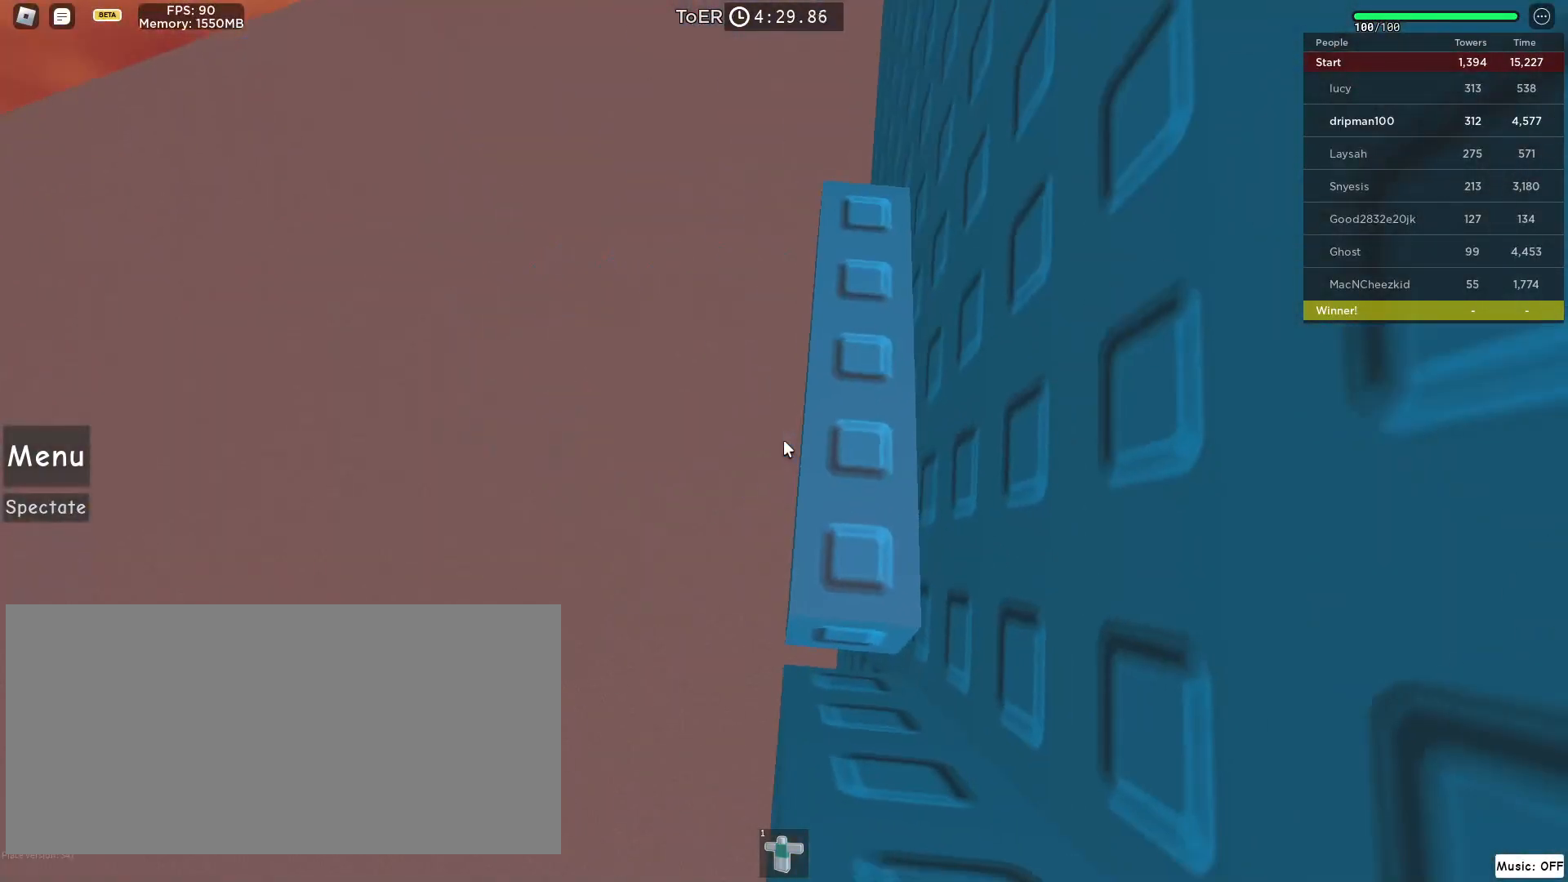
{"keys": [], "mouse": ["right", "mb4"], "events": [[117, "s", "down"], [167, "s", "up"], [317, "s", "down"], [383, "s", "up"]]}
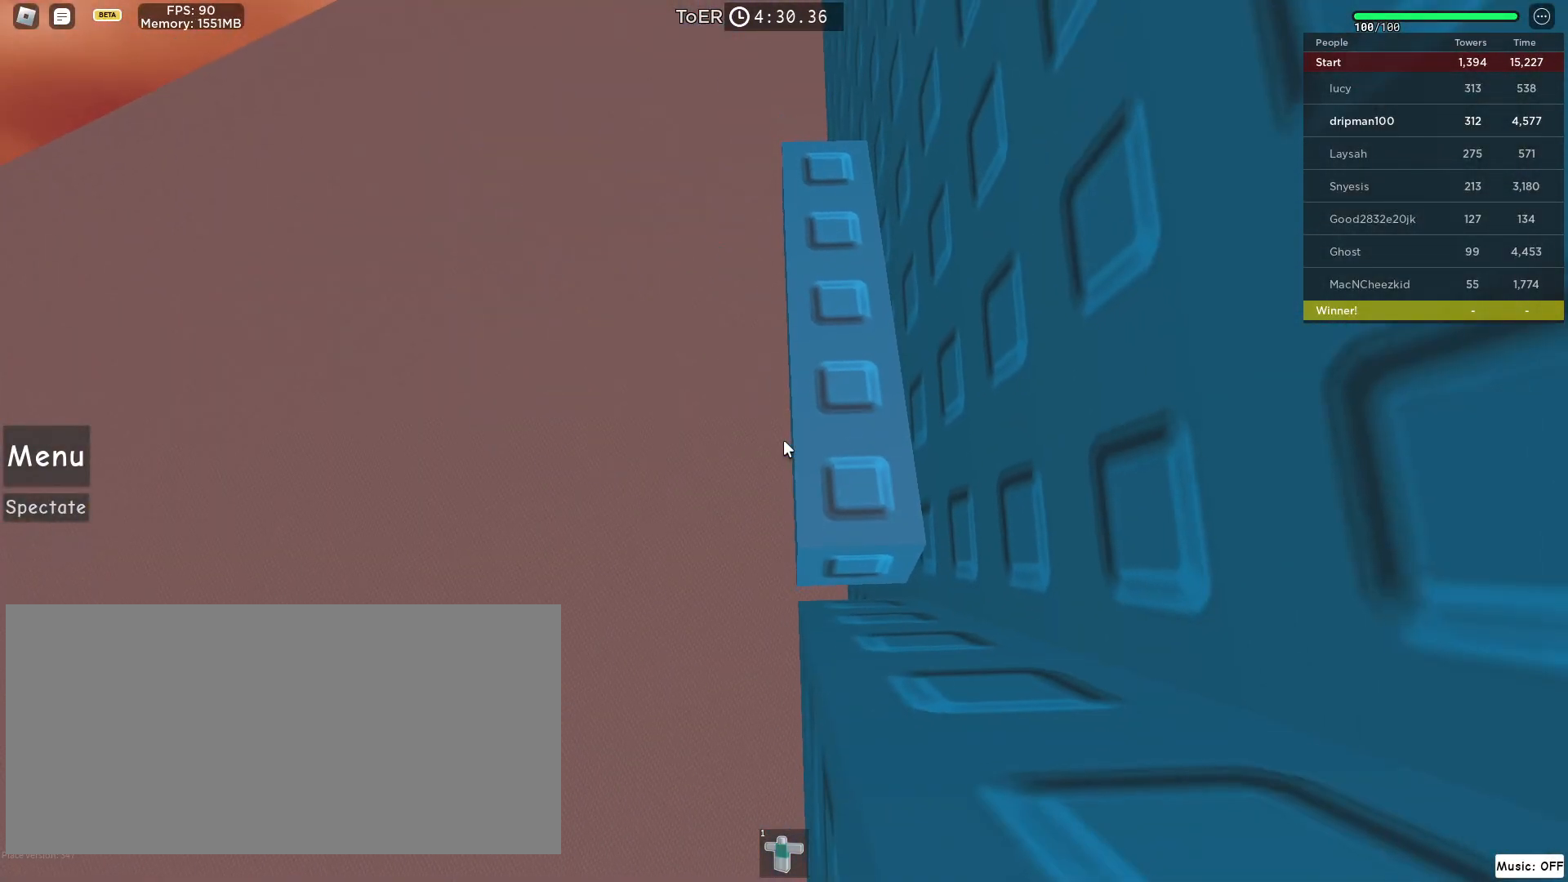
{"keys": ["s"], "mouse": ["right", "mb4"], "events": [[17, "s", "down"], [83, "s", "up"], [200, "s", "down"], [300, "s", "up"], [417, "s", "down"]]}